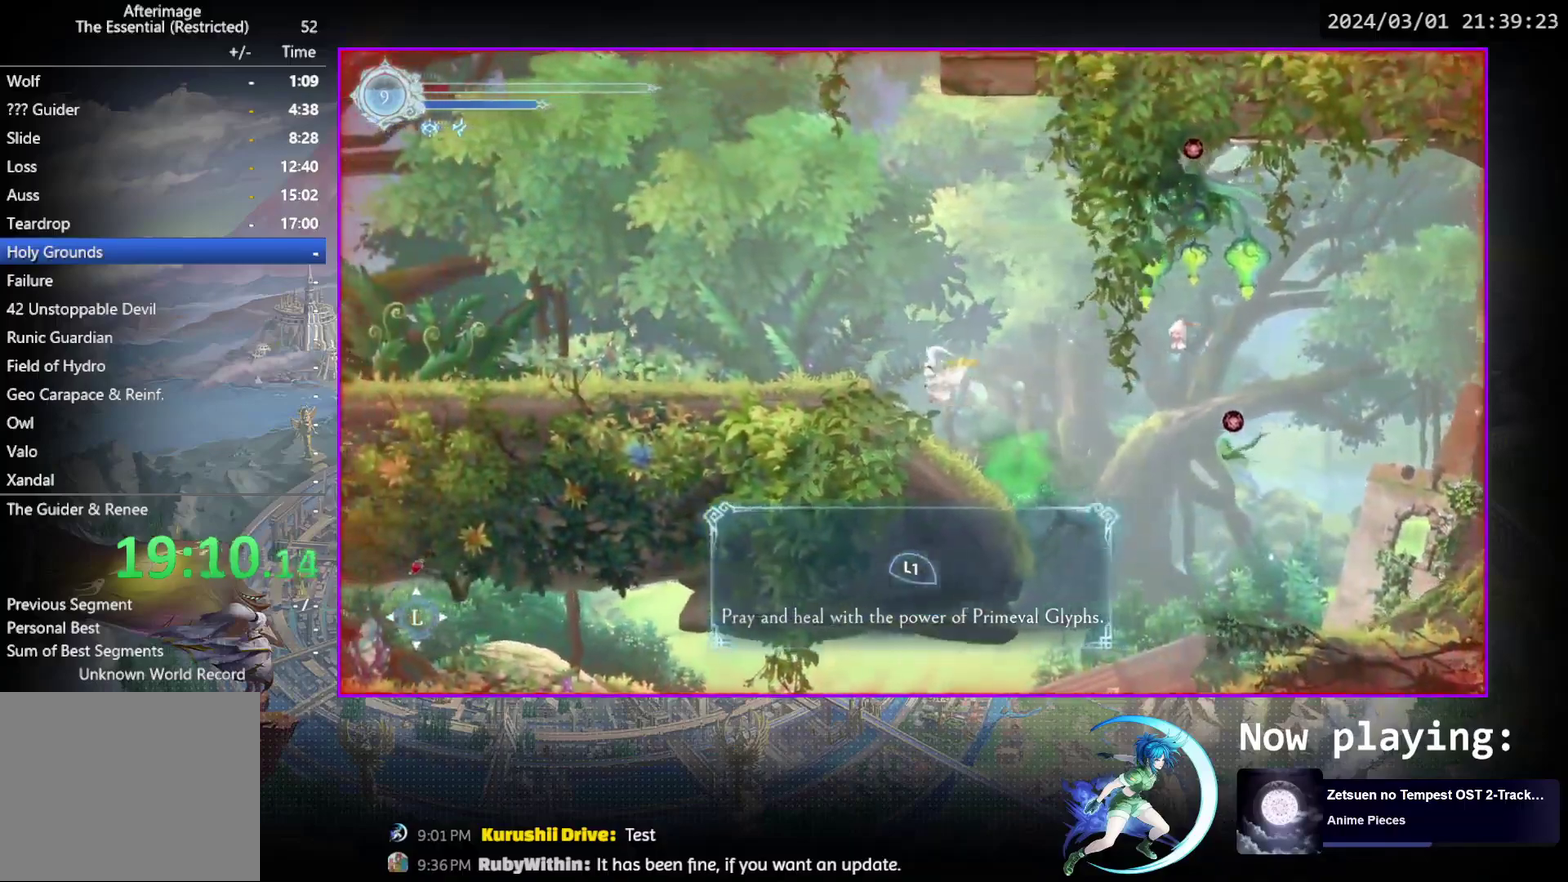
Gameplay with a controller (PlayStation layout); each line is a JSON object with the inputs held at the frame after it (dt_ms = milliseconds from this image to that frame). "events" lists button and stick changes between this image and that frame as [ms after this image, input, new state], when the widget could be followed in between. Not read: L3 R3 left_stick right_stick.
{"dt_ms": 500, "buttons": [], "events": [[300, "DPAD_LEFT", "up"], [317, "DPAD_RIGHT", "down"], [417, "DPAD_RIGHT", "up"]]}
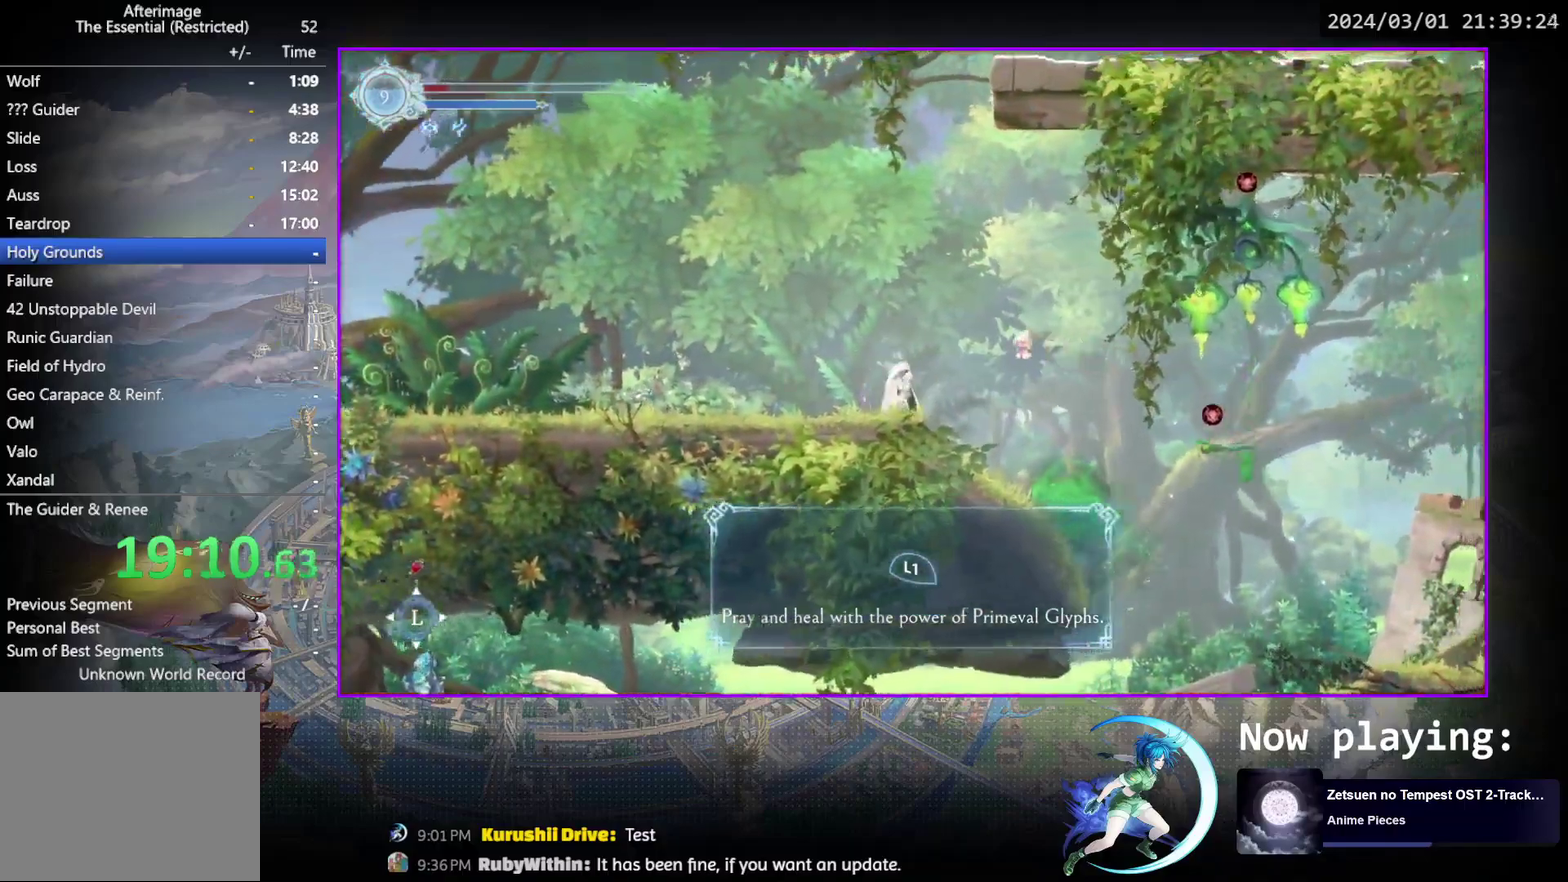
{"dt_ms": 500, "buttons": [], "events": []}
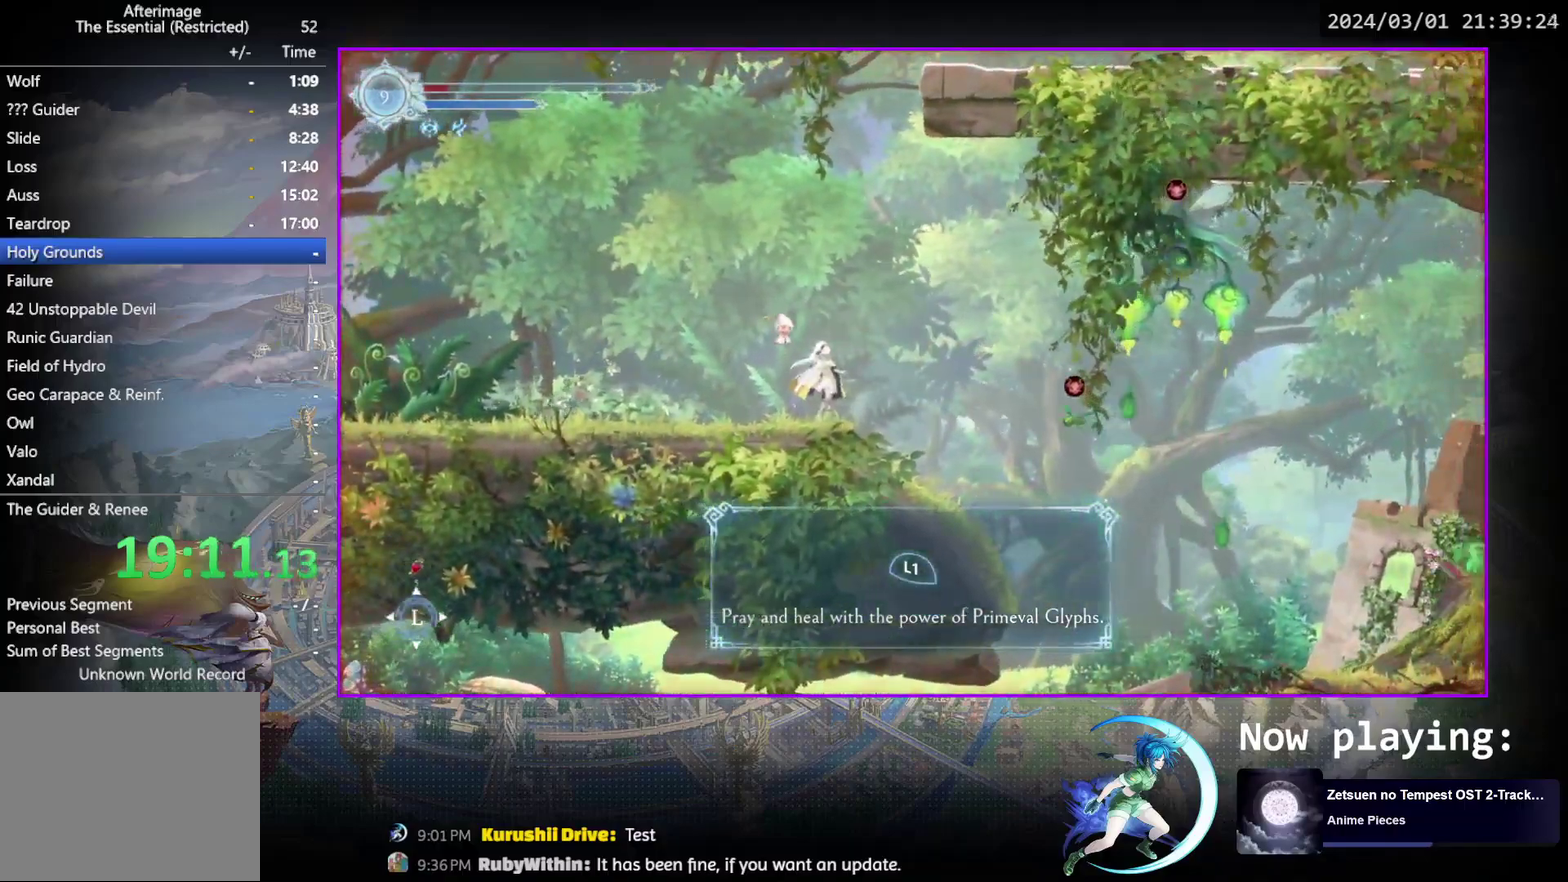
{"dt_ms": 500, "buttons": [], "events": []}
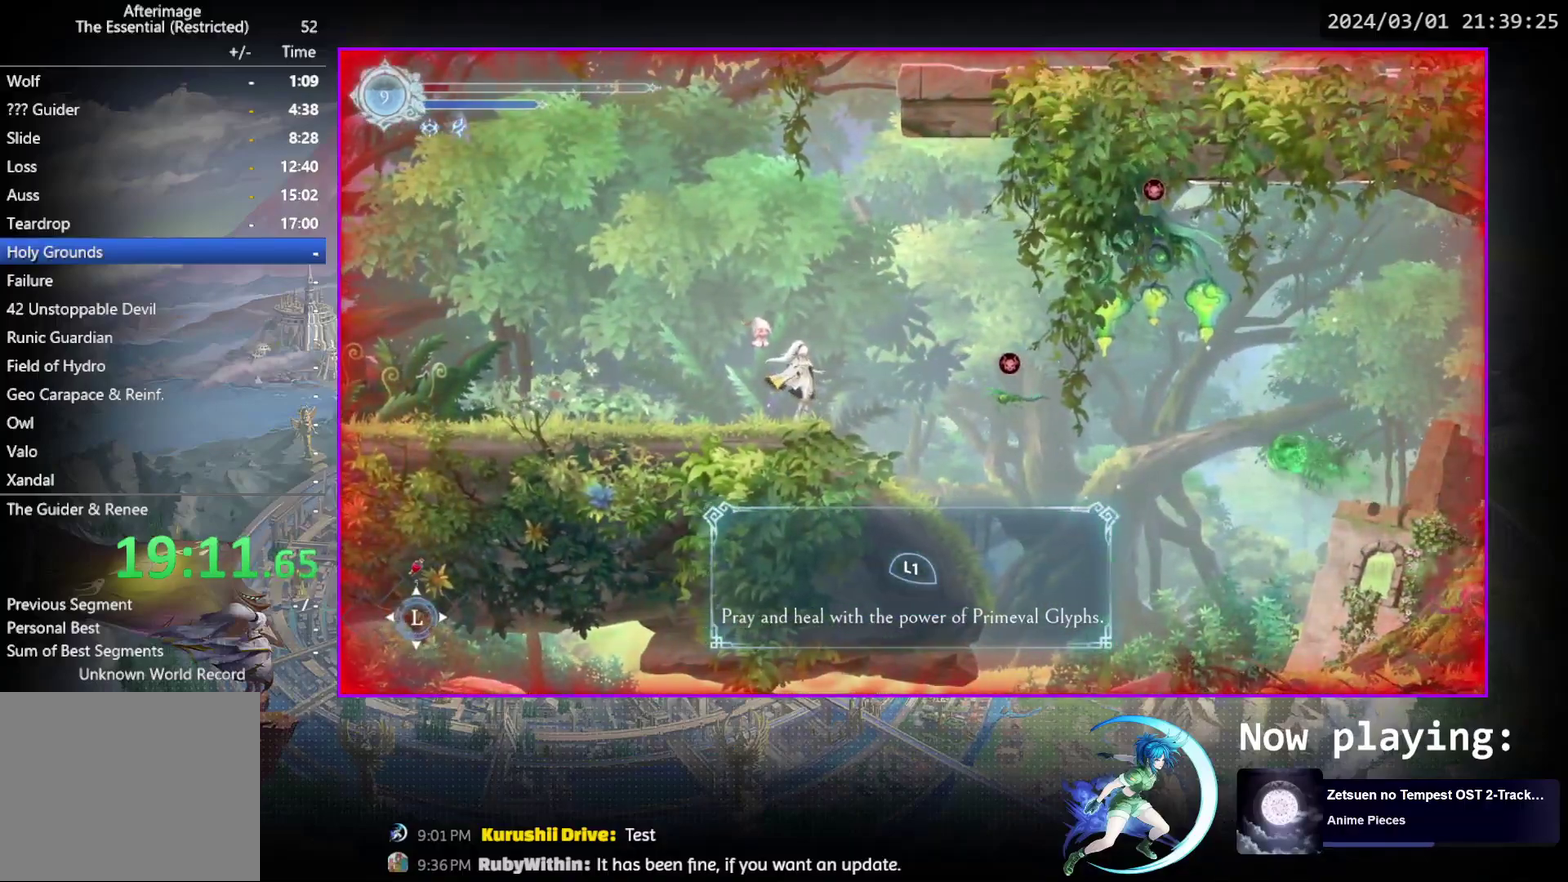
{"dt_ms": 500, "buttons": [], "events": []}
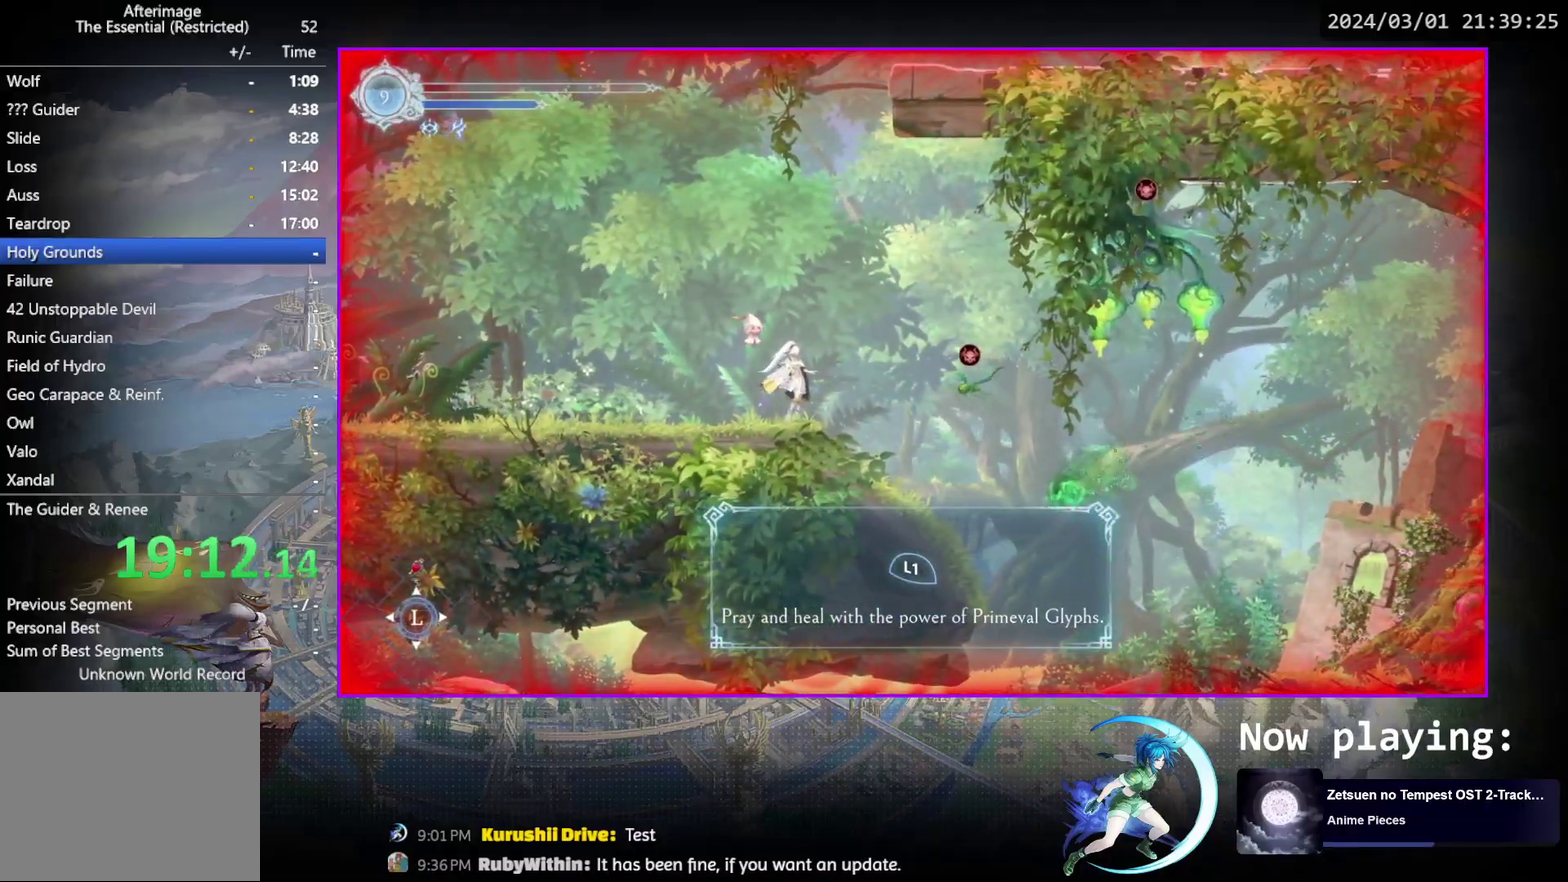
{"dt_ms": 500, "buttons": ["CROSS", "DPAD_RIGHT"], "events": [[433, "CROSS", "down"], [433, "DPAD_RIGHT", "down"]]}
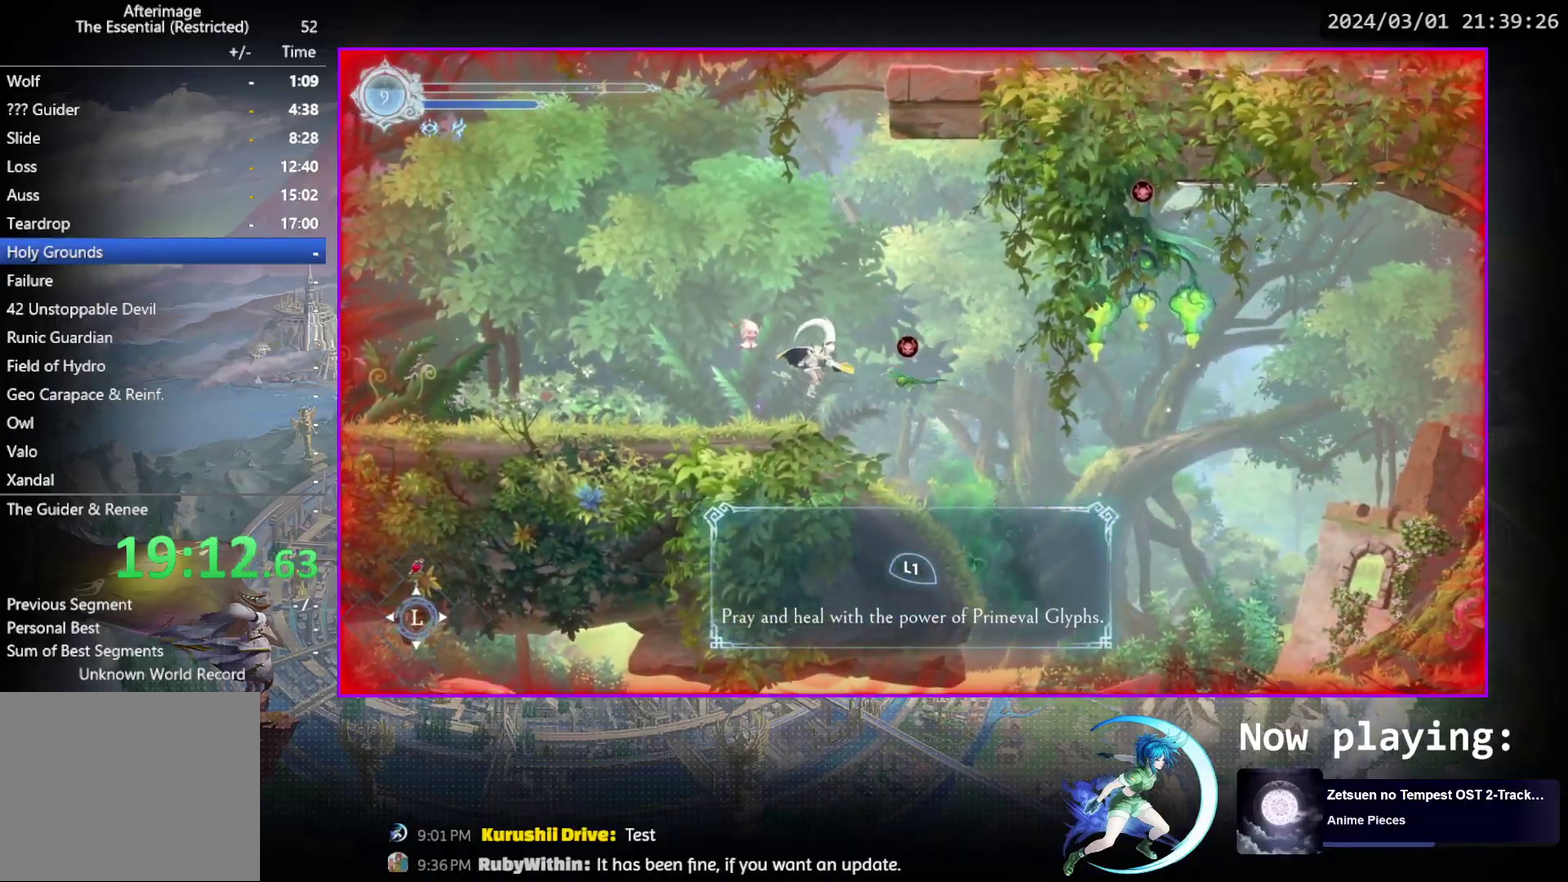
{"dt_ms": 600, "buttons": [], "events": [[117, "CROSS", "up"], [150, "DPAD_RIGHT", "up"], [183, "CROSS", "down"], [350, "CROSS", "up"], [467, "DPAD_DOWN", "down"], [600, "DPAD_DOWN", "up"]]}
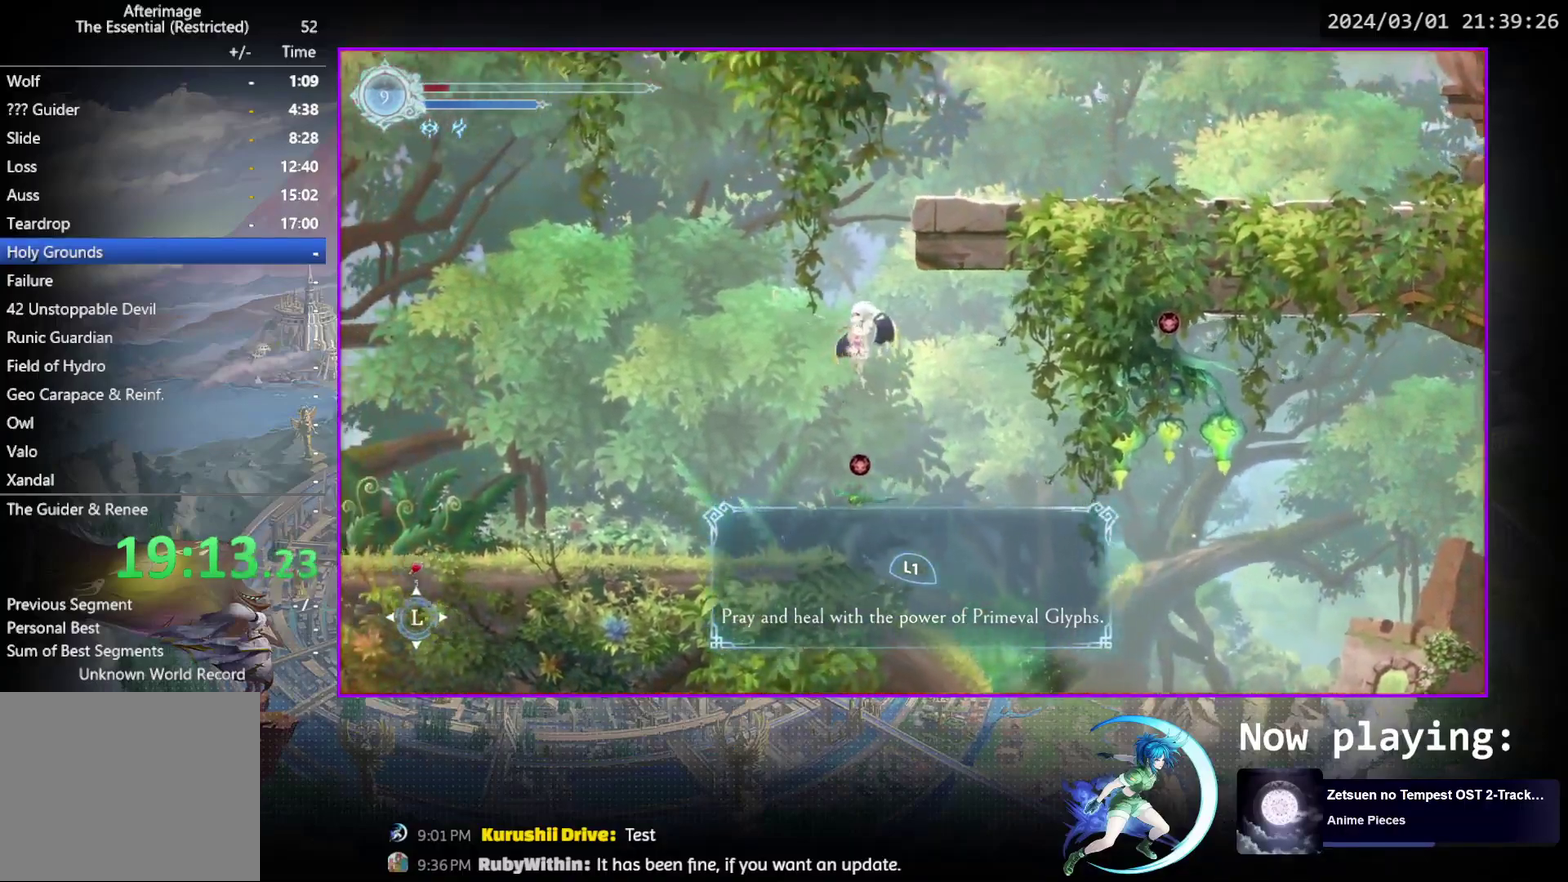
{"dt_ms": 500, "buttons": ["CROSS"], "events": [[33, "CROSS", "down"], [167, "CROSS", "up"], [300, "DPAD_DOWN", "down"], [383, "CROSS", "down"], [450, "DPAD_DOWN", "up"]]}
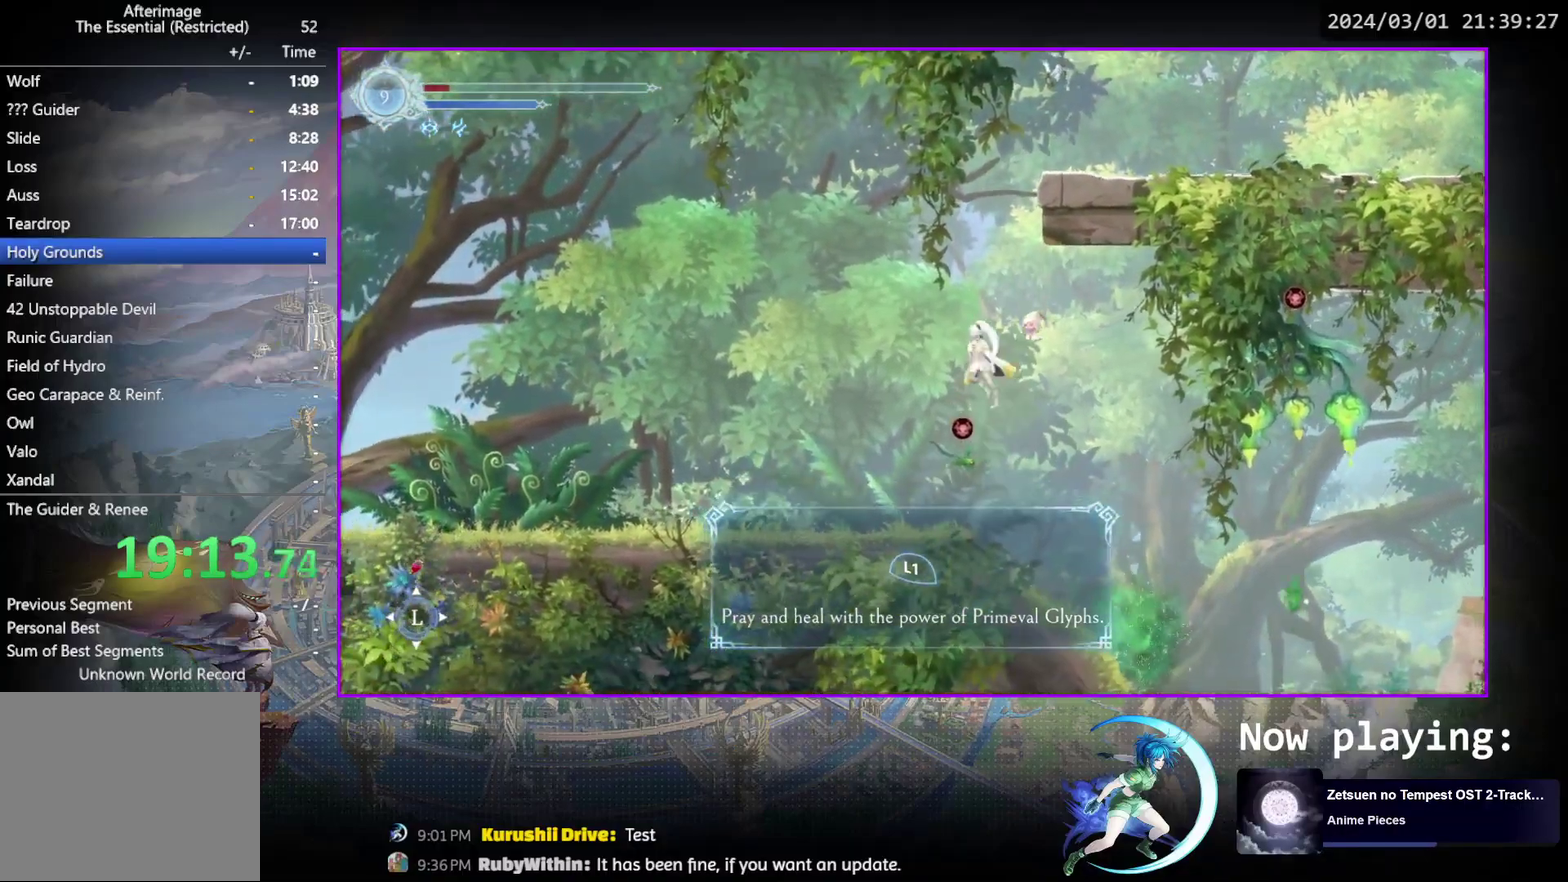
{"dt_ms": 400, "buttons": ["CROSS"], "events": [[50, "CROSS", "up"], [283, "CROSS", "down"]]}
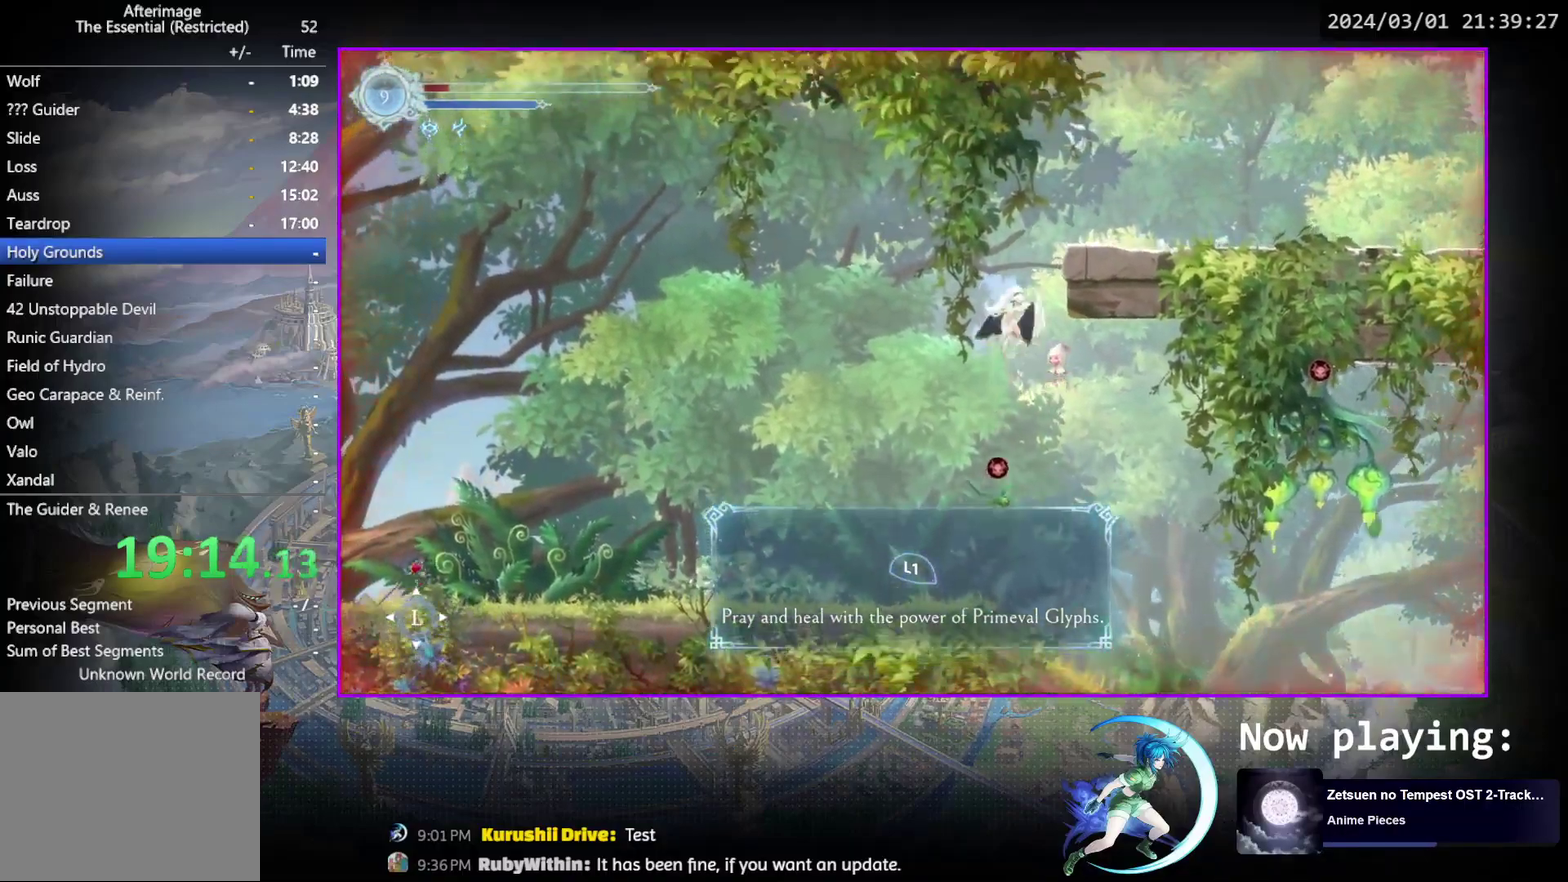
{"dt_ms": 400, "buttons": [], "events": [[17, "CROSS", "up"], [67, "DPAD_DOWN", "down"], [100, "CROSS", "down"], [217, "DPAD_DOWN", "up"], [317, "CROSS", "up"]]}
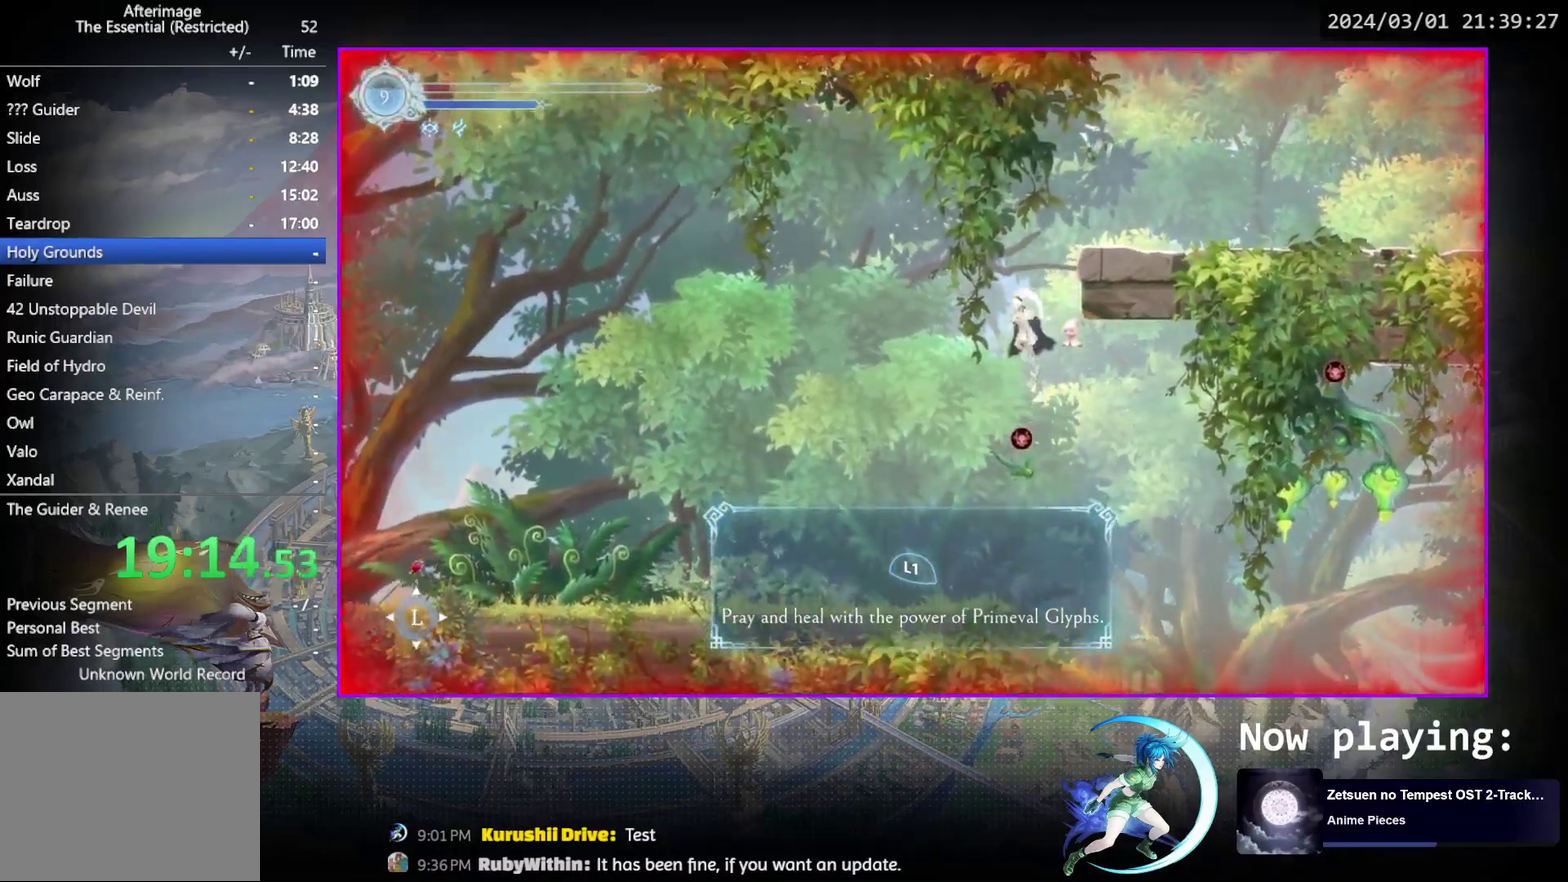
{"dt_ms": 700, "buttons": ["R1", "DPAD_DOWN", "DPAD_RIGHT"], "events": [[150, "CROSS", "down"], [417, "DPAD_RIGHT", "down"], [533, "CROSS", "up"], [633, "R1", "down"], [650, "DPAD_DOWN", "down"]]}
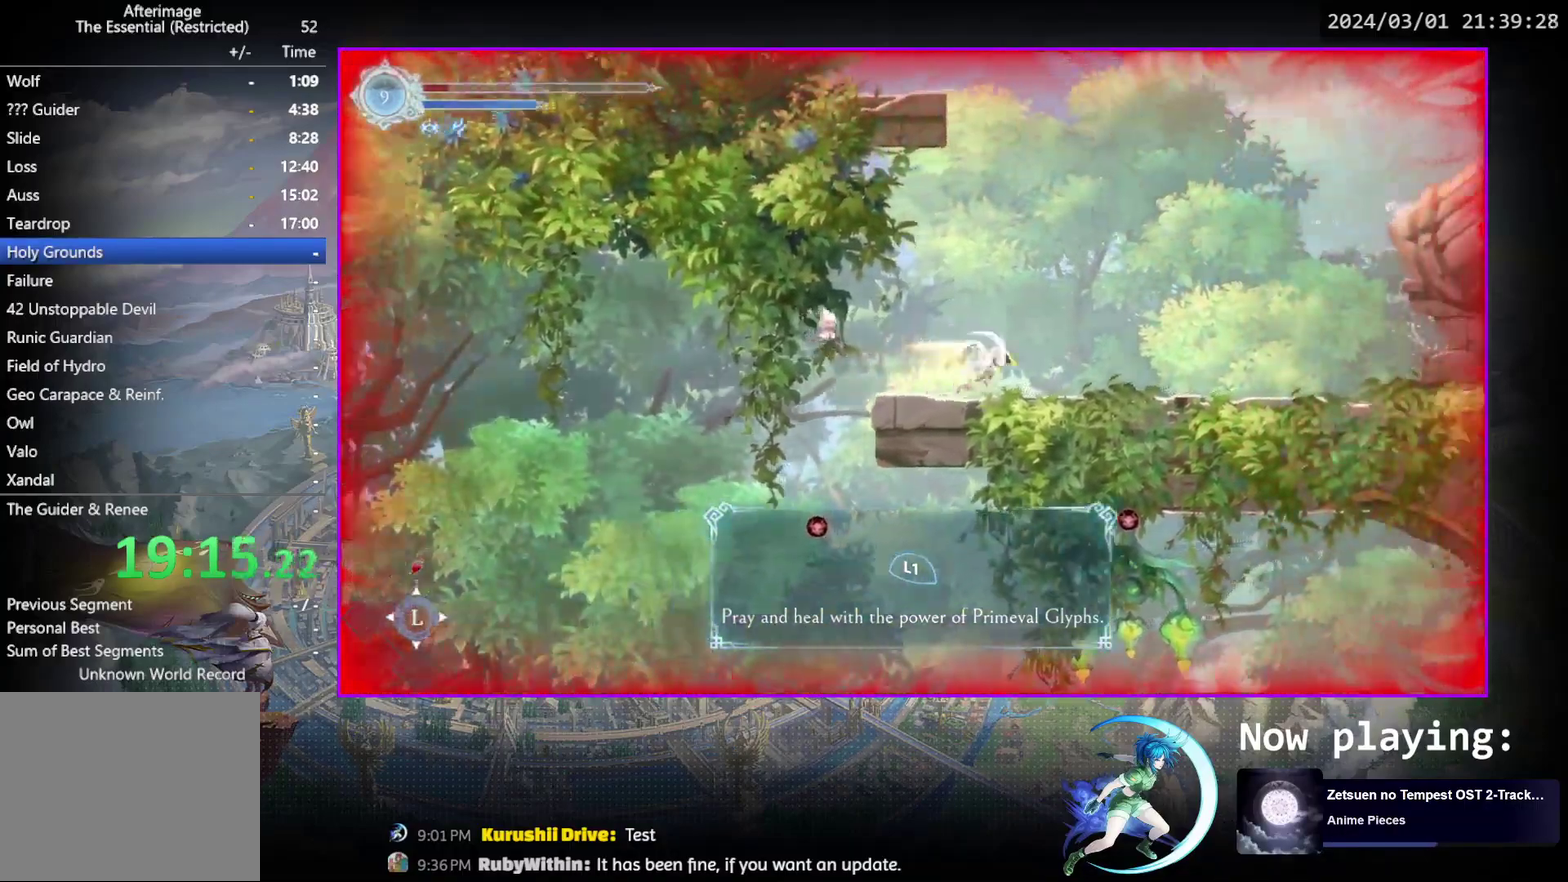
{"dt_ms": 600, "buttons": ["CROSS", "DPAD_LEFT"], "events": [[17, "R1", "up"], [183, "DPAD_DOWN", "up"], [317, "R1", "down"], [467, "DPAD_RIGHT", "up"], [467, "R1", "up"], [600, "CROSS", "down"], [600, "DPAD_LEFT", "down"]]}
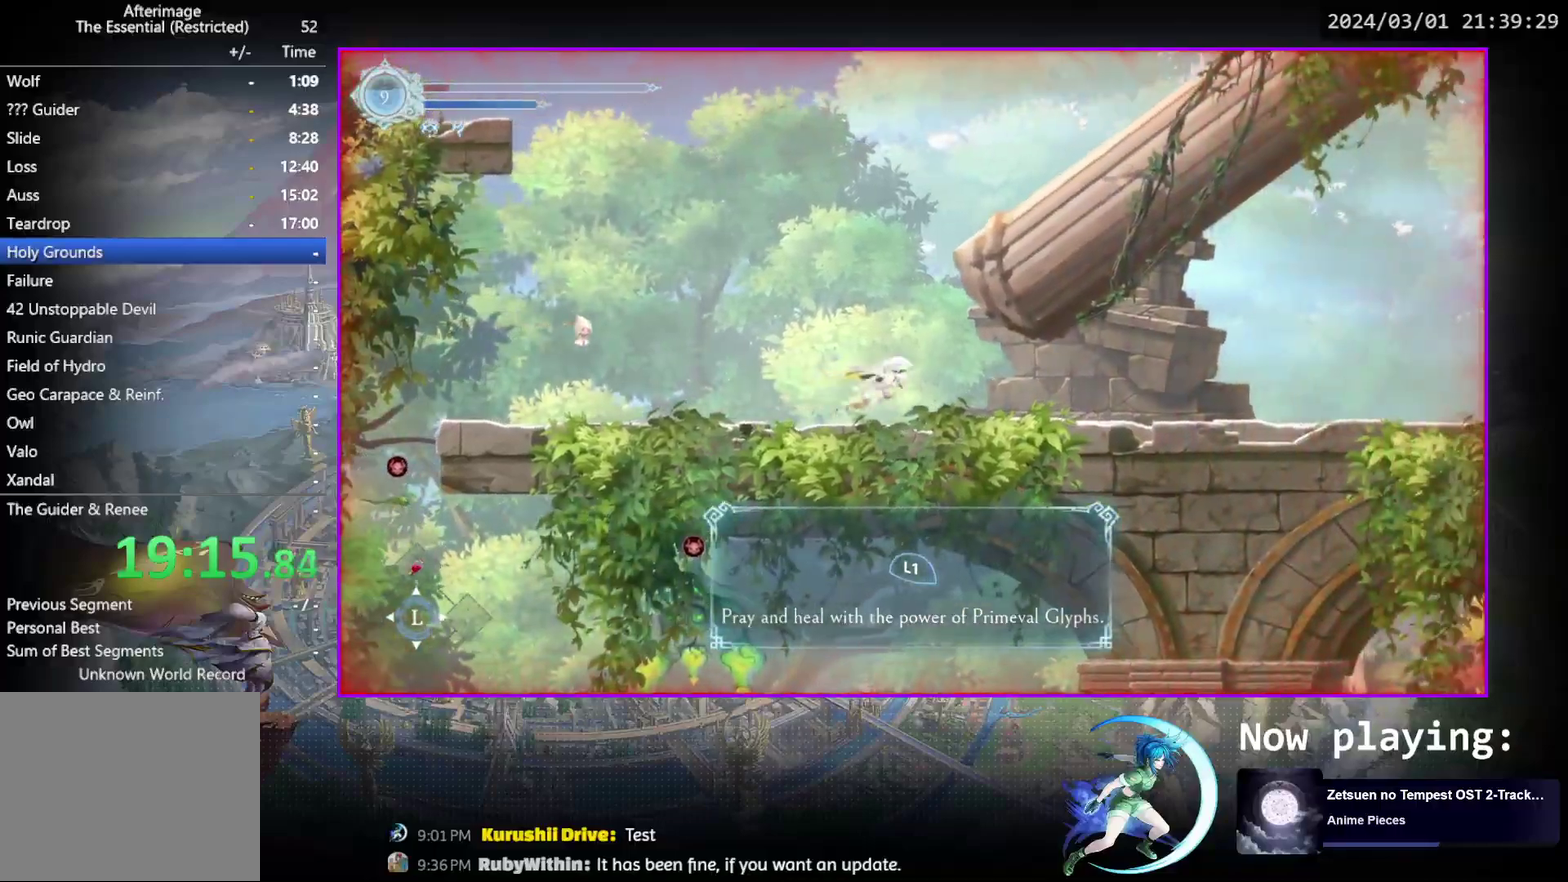
{"dt_ms": 300, "buttons": ["CROSS", "DPAD_RIGHT"], "events": [[167, "DPAD_LEFT", "up"], [217, "CROSS", "up"], [233, "DPAD_RIGHT", "down"], [283, "CROSS", "down"]]}
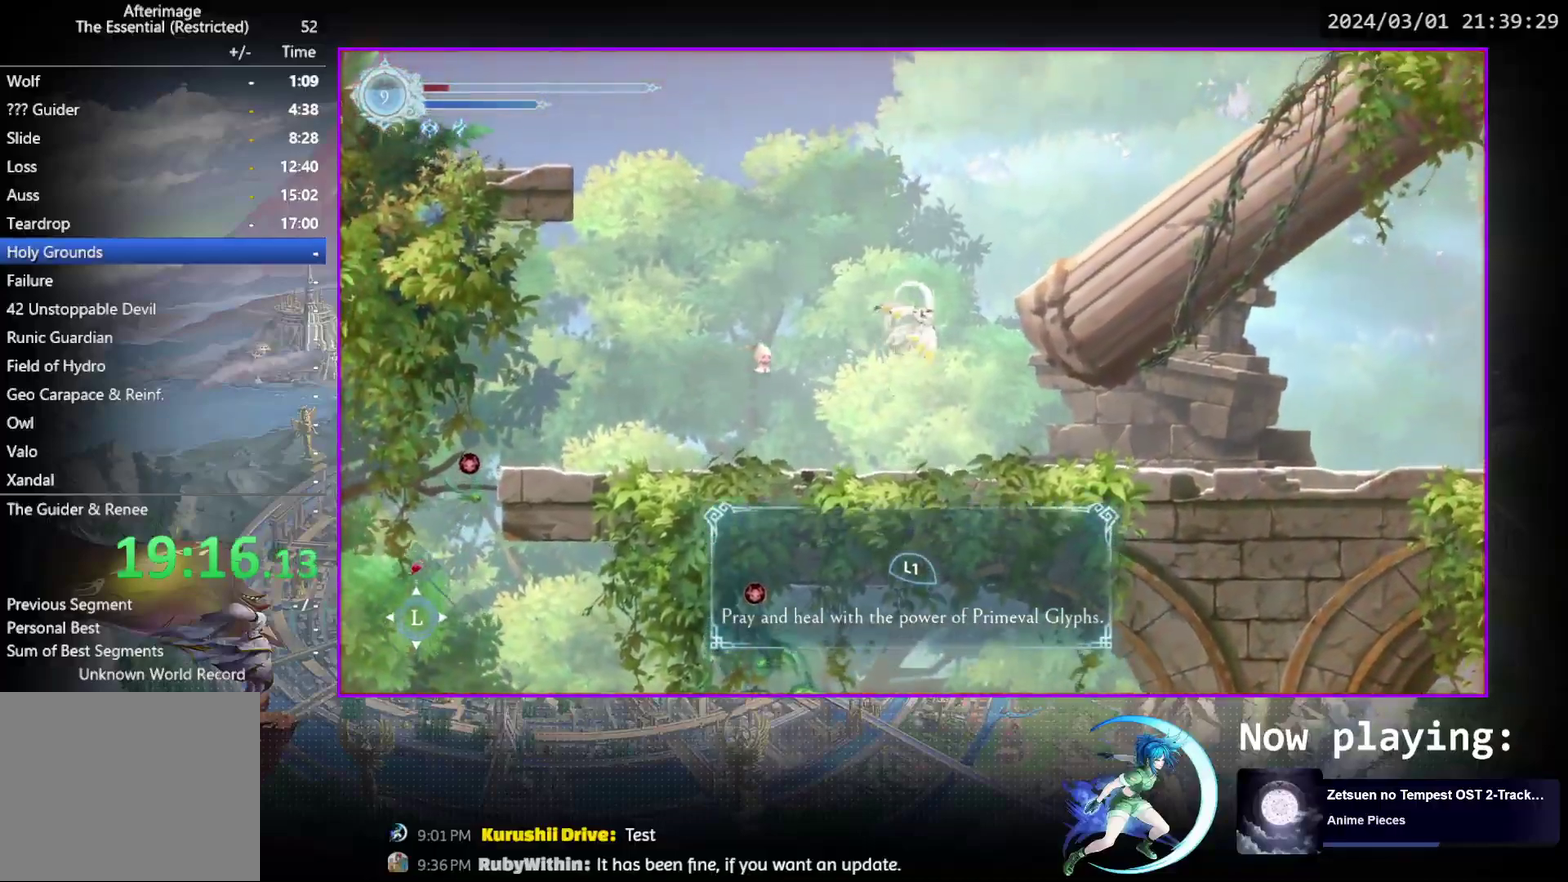
{"dt_ms": 600, "buttons": ["CROSS", "DPAD_LEFT"], "events": [[350, "CROSS", "up"], [433, "DPAD_RIGHT", "up"], [500, "DPAD_LEFT", "down"], [550, "CROSS", "down"]]}
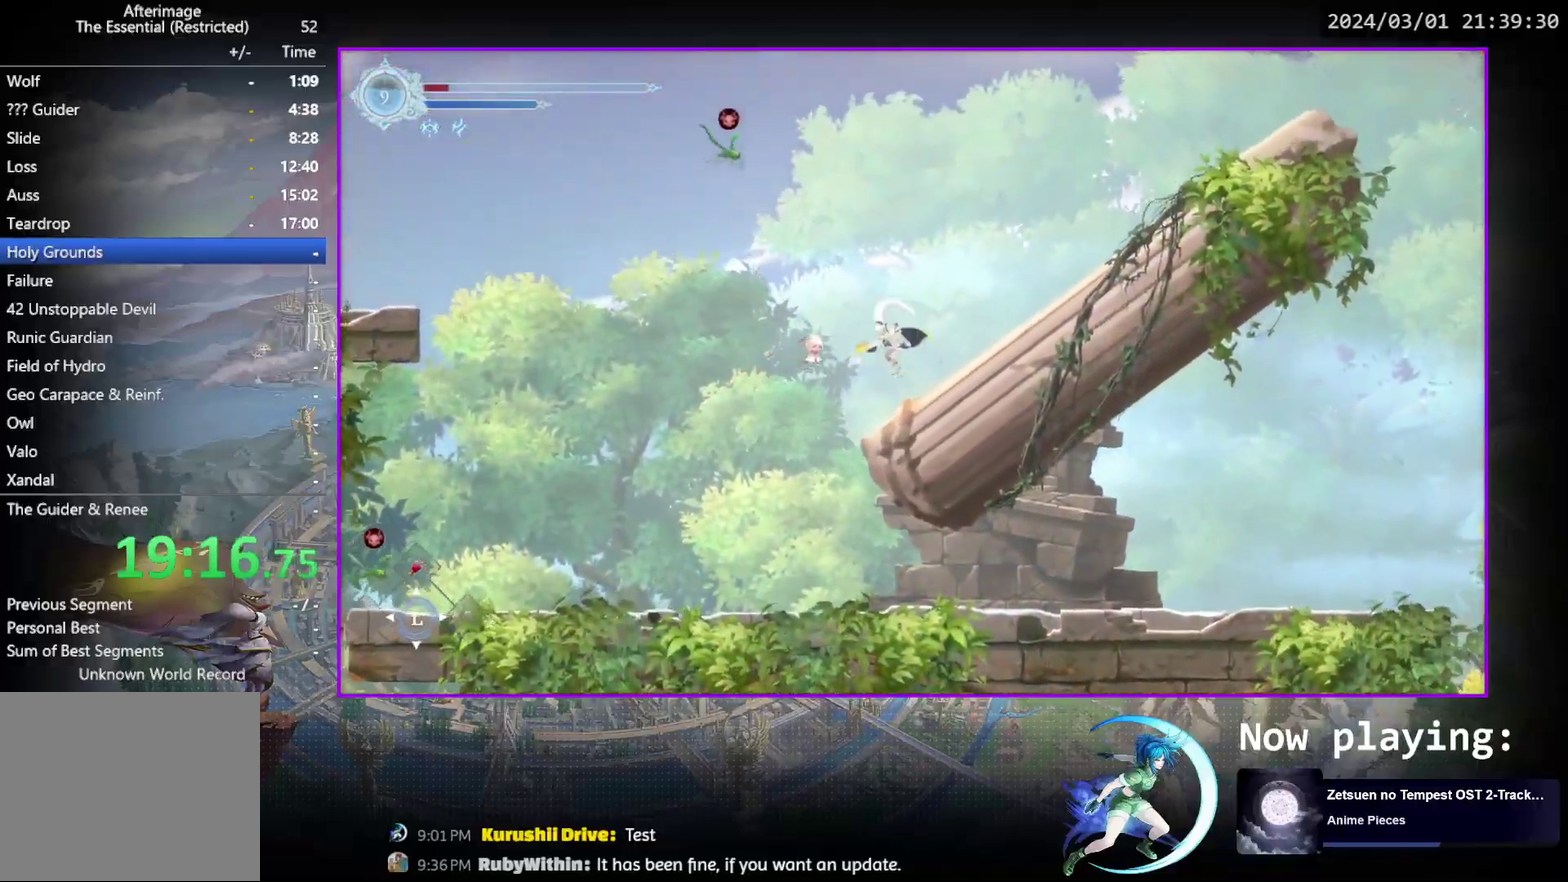
{"dt_ms": 400, "buttons": ["DPAD_LEFT"], "events": [[117, "CROSS", "up"], [267, "TRIANGLE", "down"], [383, "TRIANGLE", "up"]]}
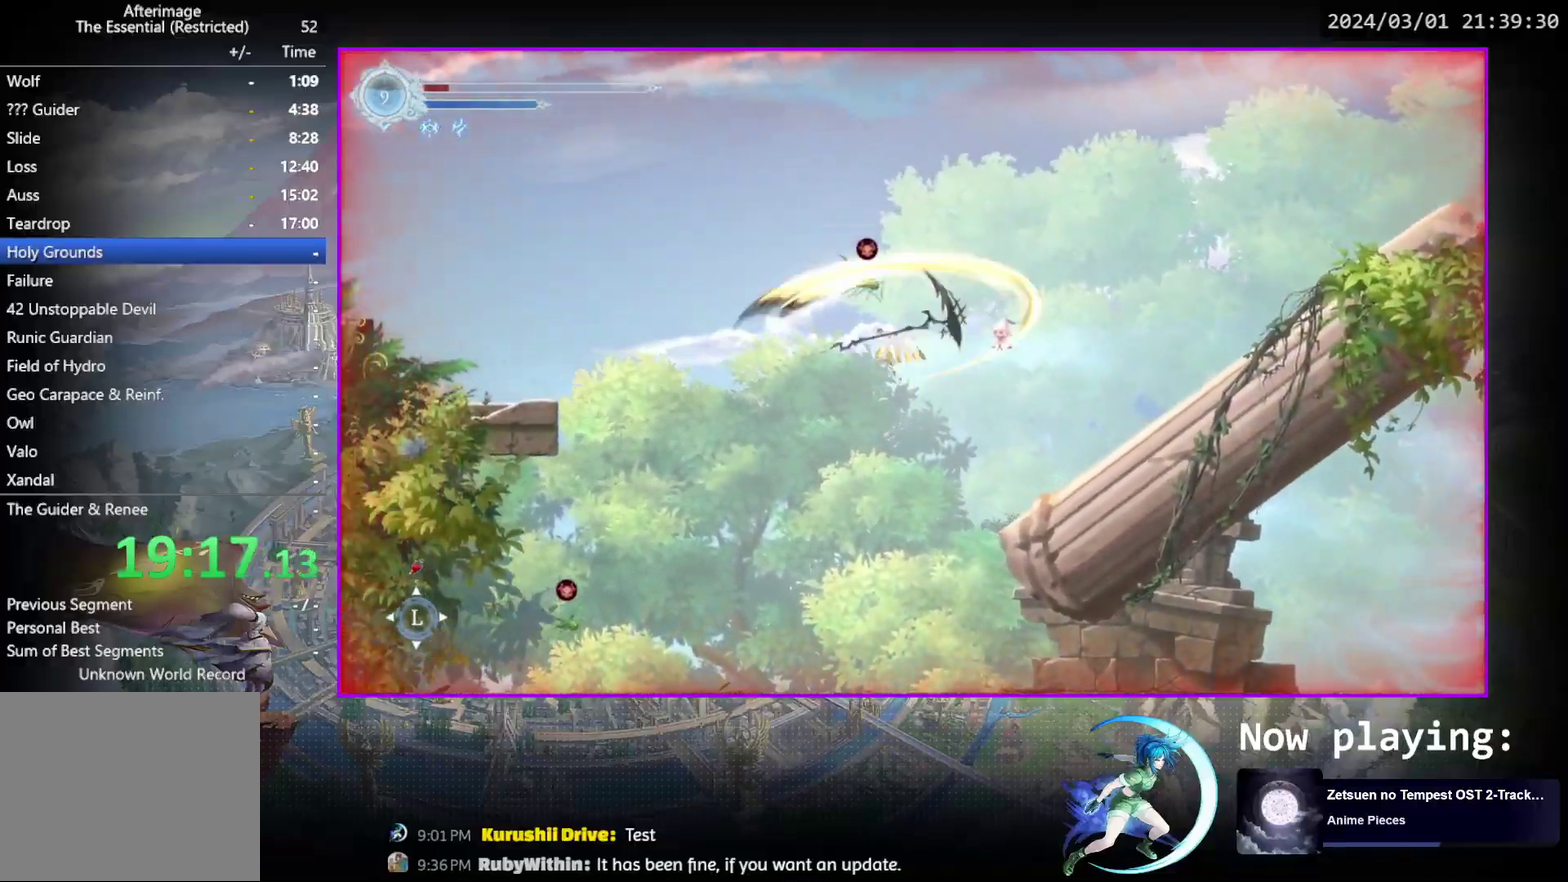
{"dt_ms": 300, "buttons": ["CROSS", "DPAD_LEFT"], "events": [[267, "CROSS", "down"]]}
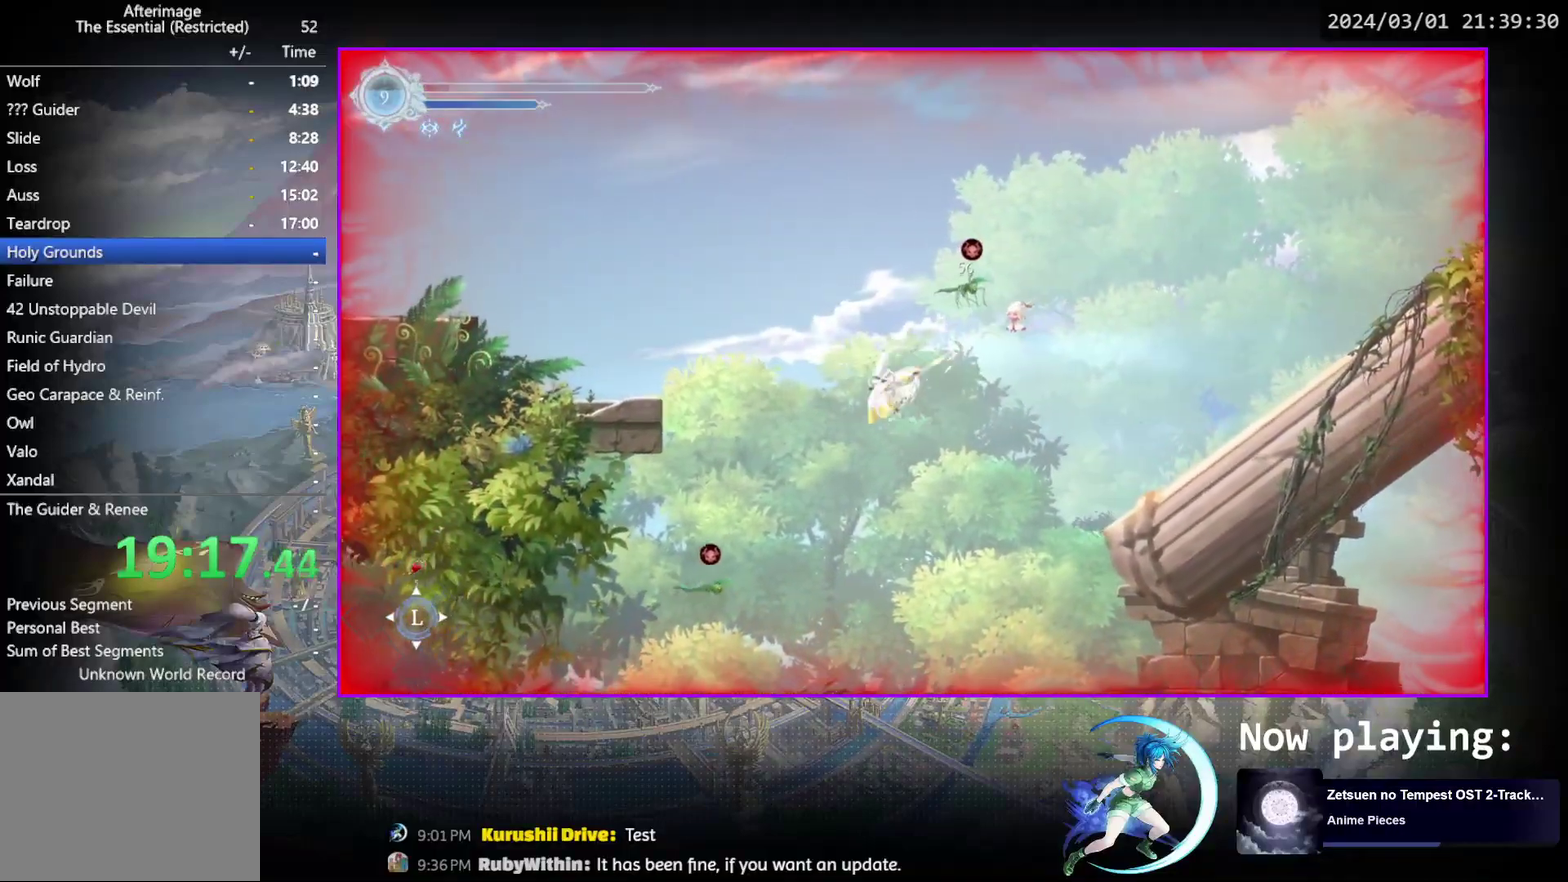
{"dt_ms": 700, "buttons": ["CROSS", "DPAD_LEFT"], "events": [[200, "CROSS", "up"], [367, "R1", "down"], [433, "DPAD_DOWN", "down"], [450, "DPAD_LEFT", "up"], [500, "CROSS", "down"], [517, "R1", "up"], [550, "DPAD_DOWN", "up"], [583, "CROSS", "up"], [667, "CROSS", "down"], [700, "DPAD_LEFT", "down"]]}
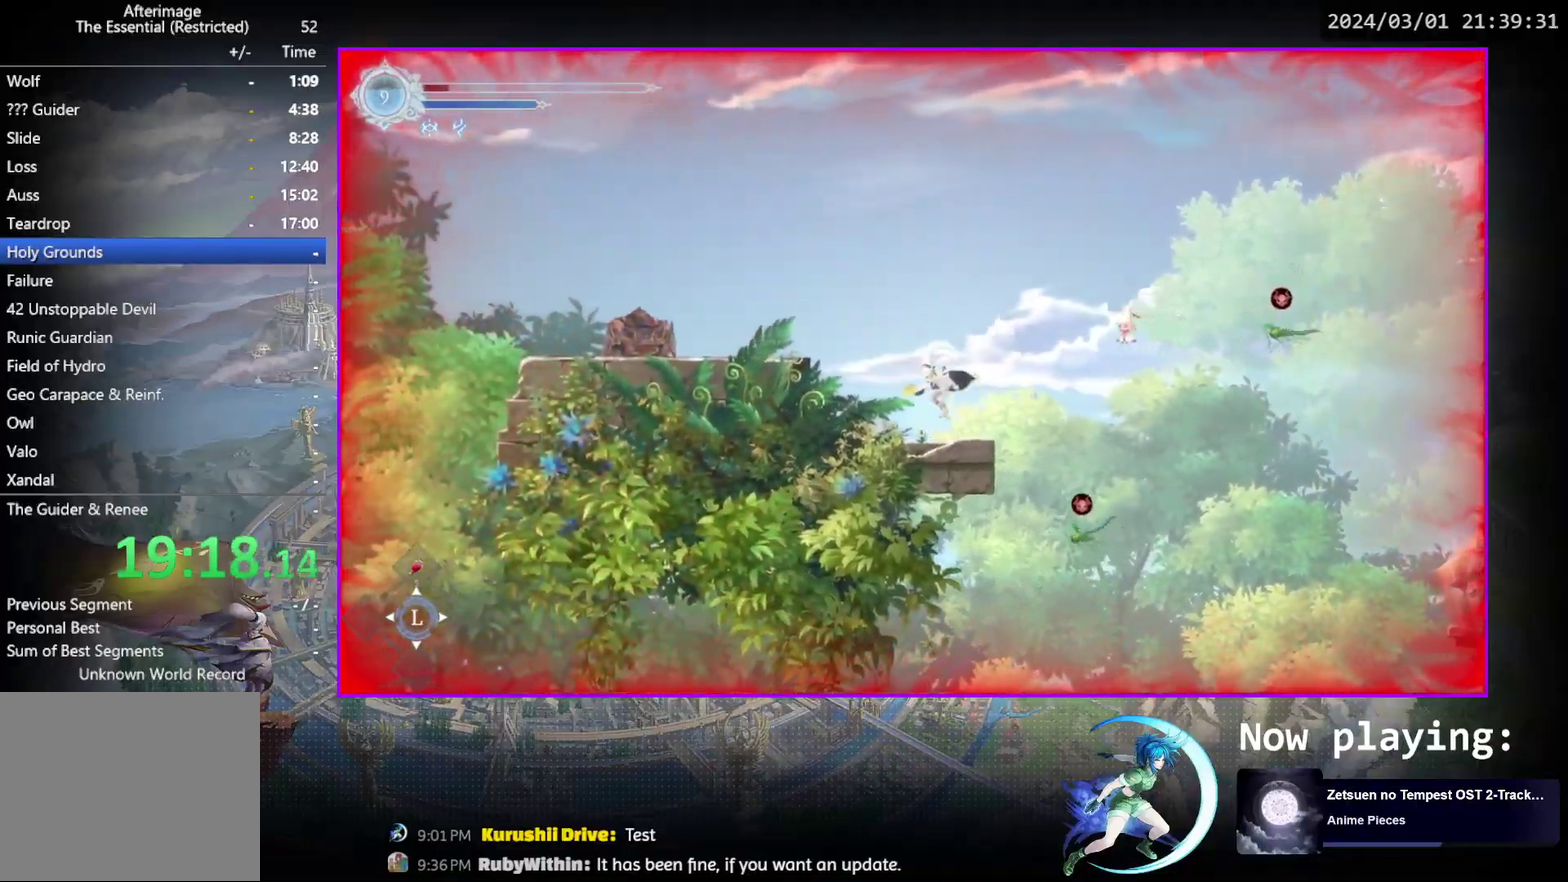
{"dt_ms": 500, "buttons": ["SQUARE", "DPAD_LEFT"], "events": [[250, "CROSS", "up"], [483, "SQUARE", "down"]]}
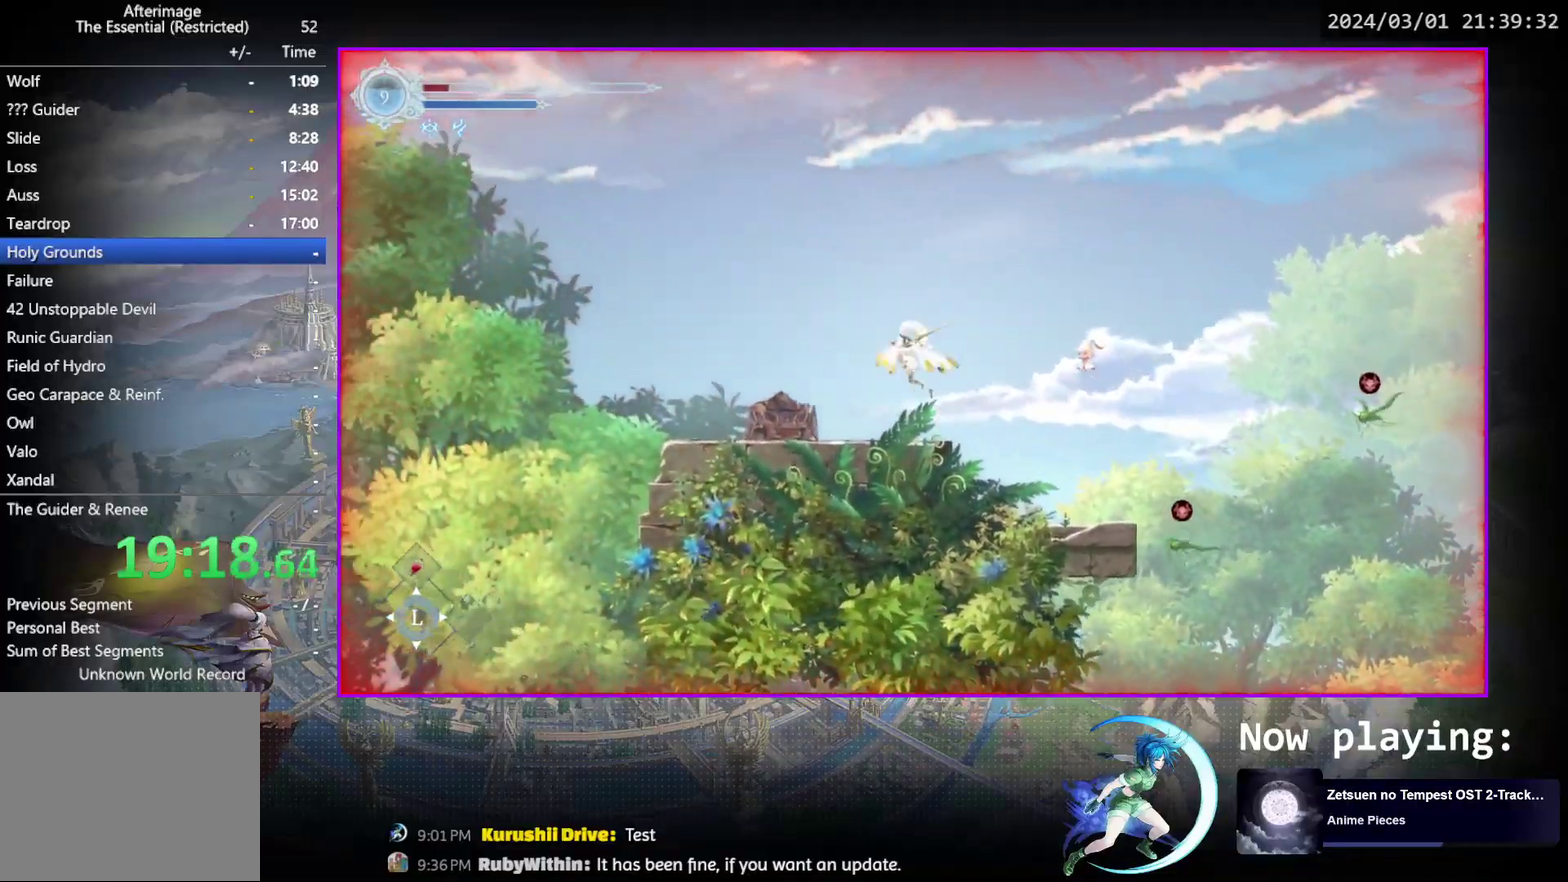
{"dt_ms": 400, "buttons": [], "events": [[100, "SQUARE", "up"], [317, "DPAD_LEFT", "up"]]}
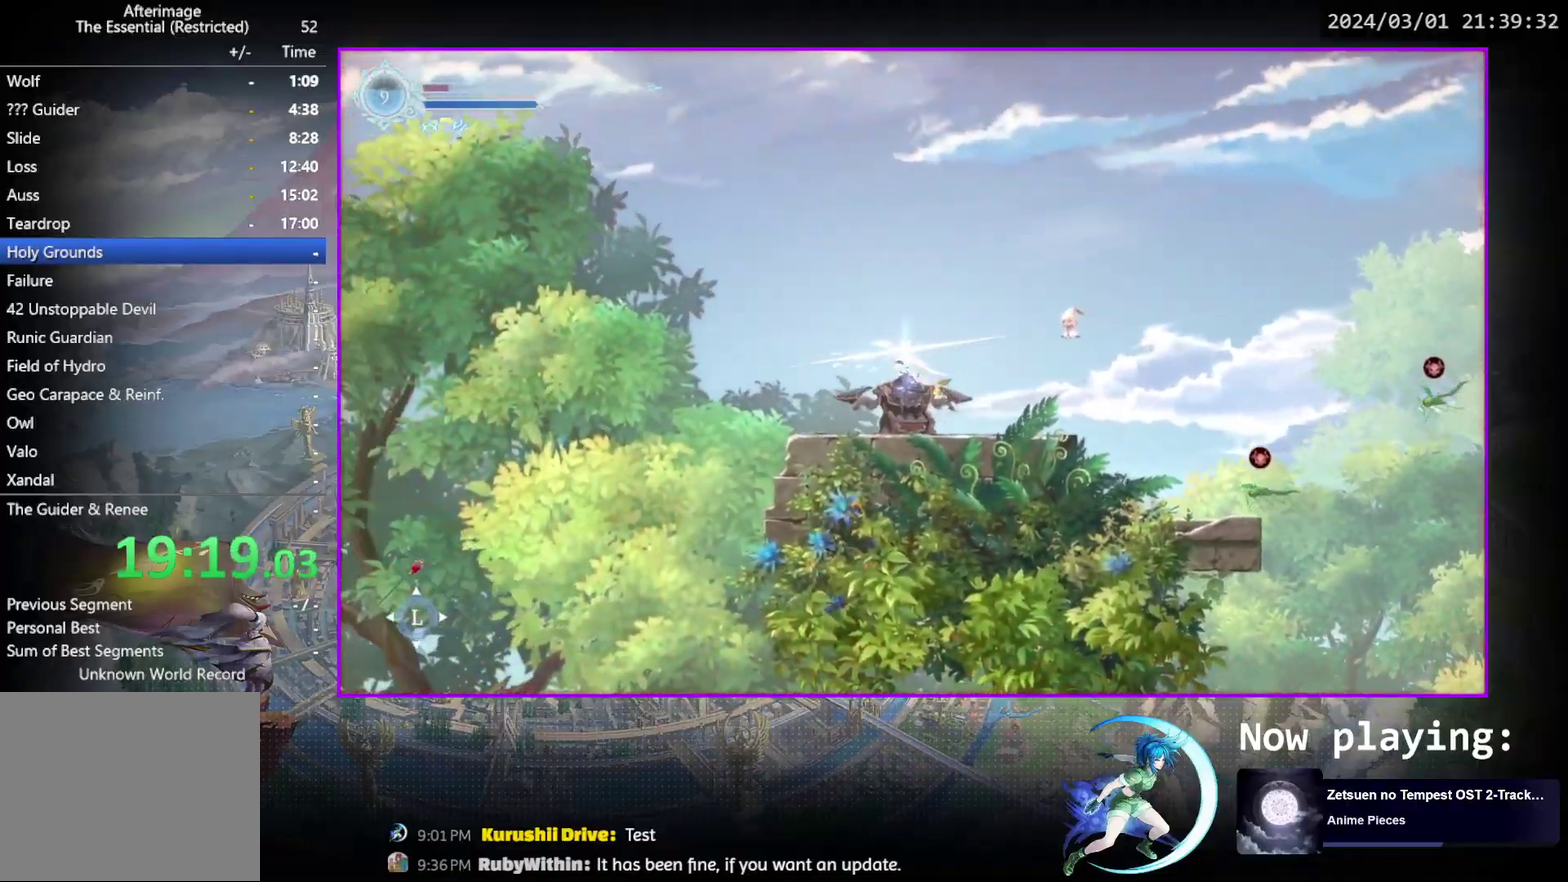
{"dt_ms": 600, "buttons": [], "events": []}
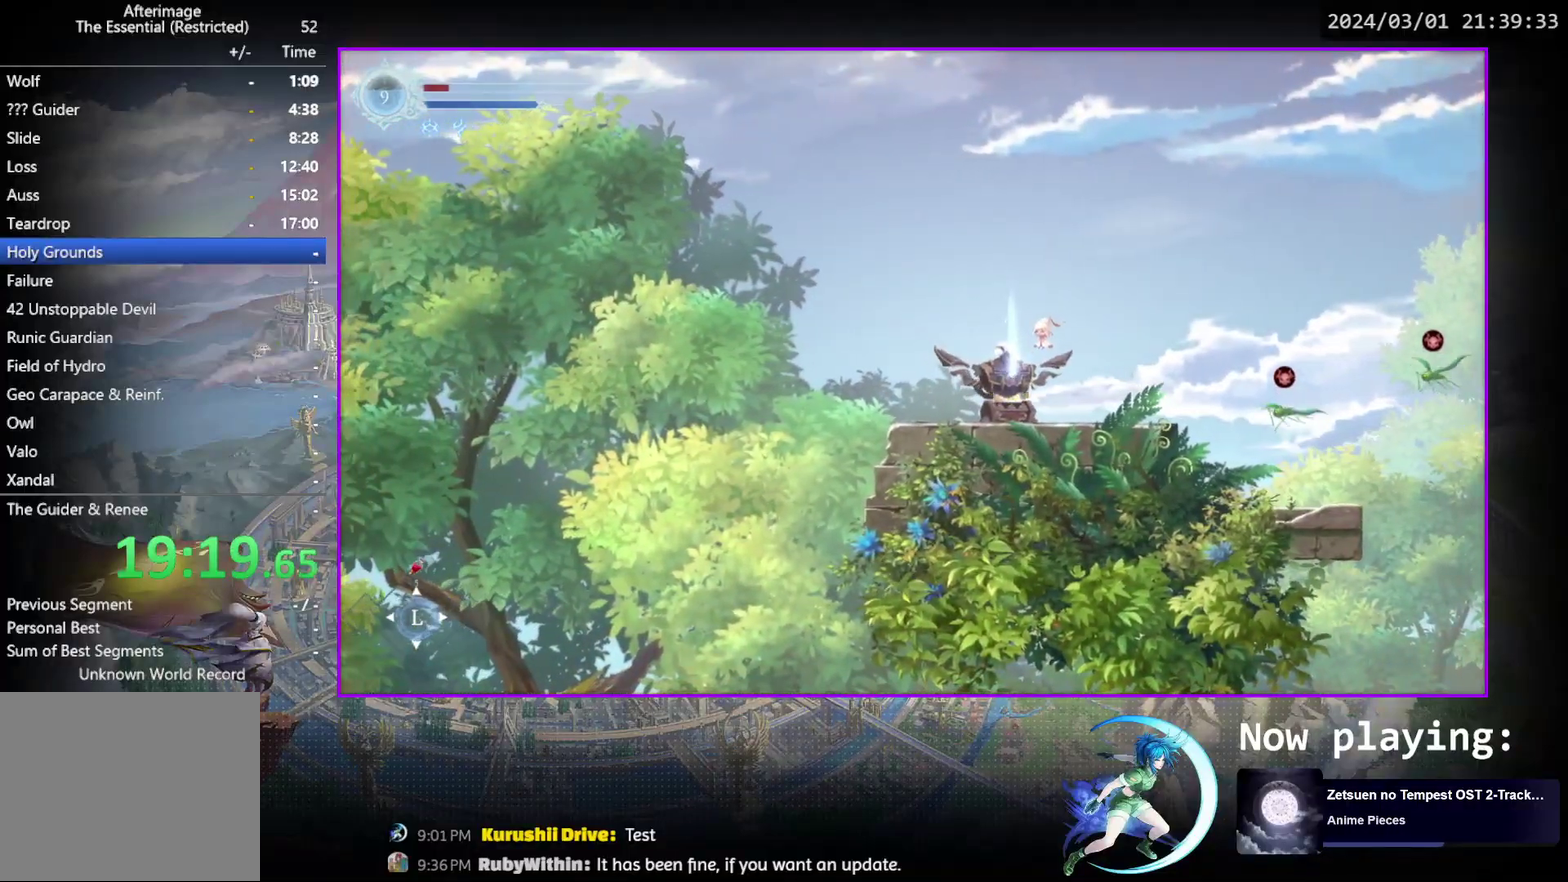
{"dt_ms": 500, "buttons": [], "events": [[350, "DPAD_UP", "down"], [417, "CROSS", "down"], [450, "DPAD_UP", "up"], [500, "CROSS", "up"]]}
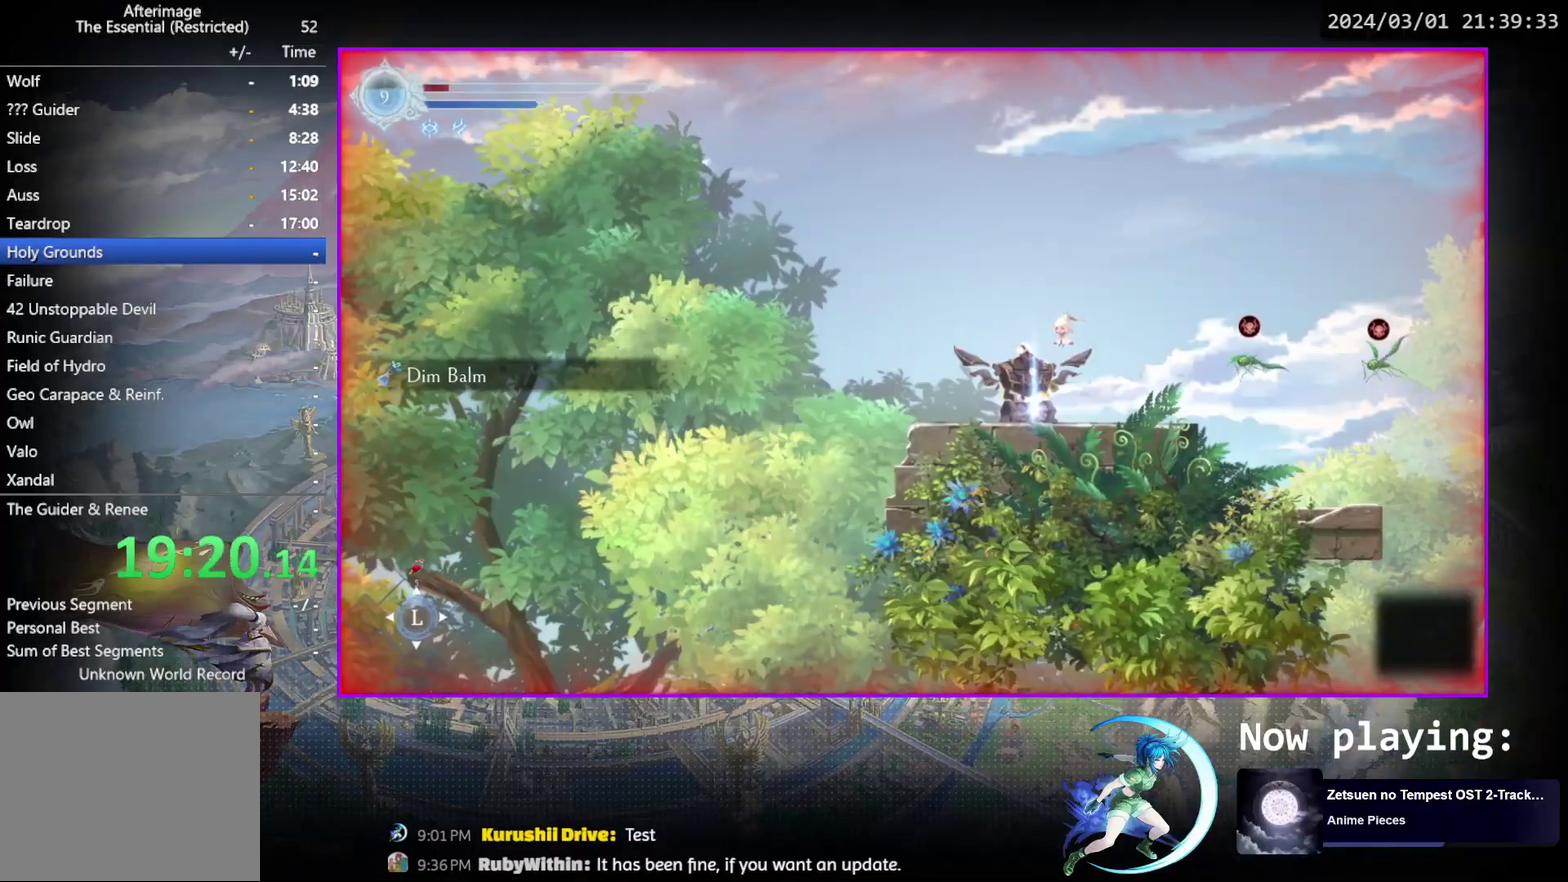
{"dt_ms": 500, "buttons": ["CROSS", "DPAD_RIGHT"], "events": [[167, "DPAD_RIGHT", "down"], [183, "CROSS", "down"], [250, "DPAD_RIGHT", "up"], [417, "DPAD_RIGHT", "down"]]}
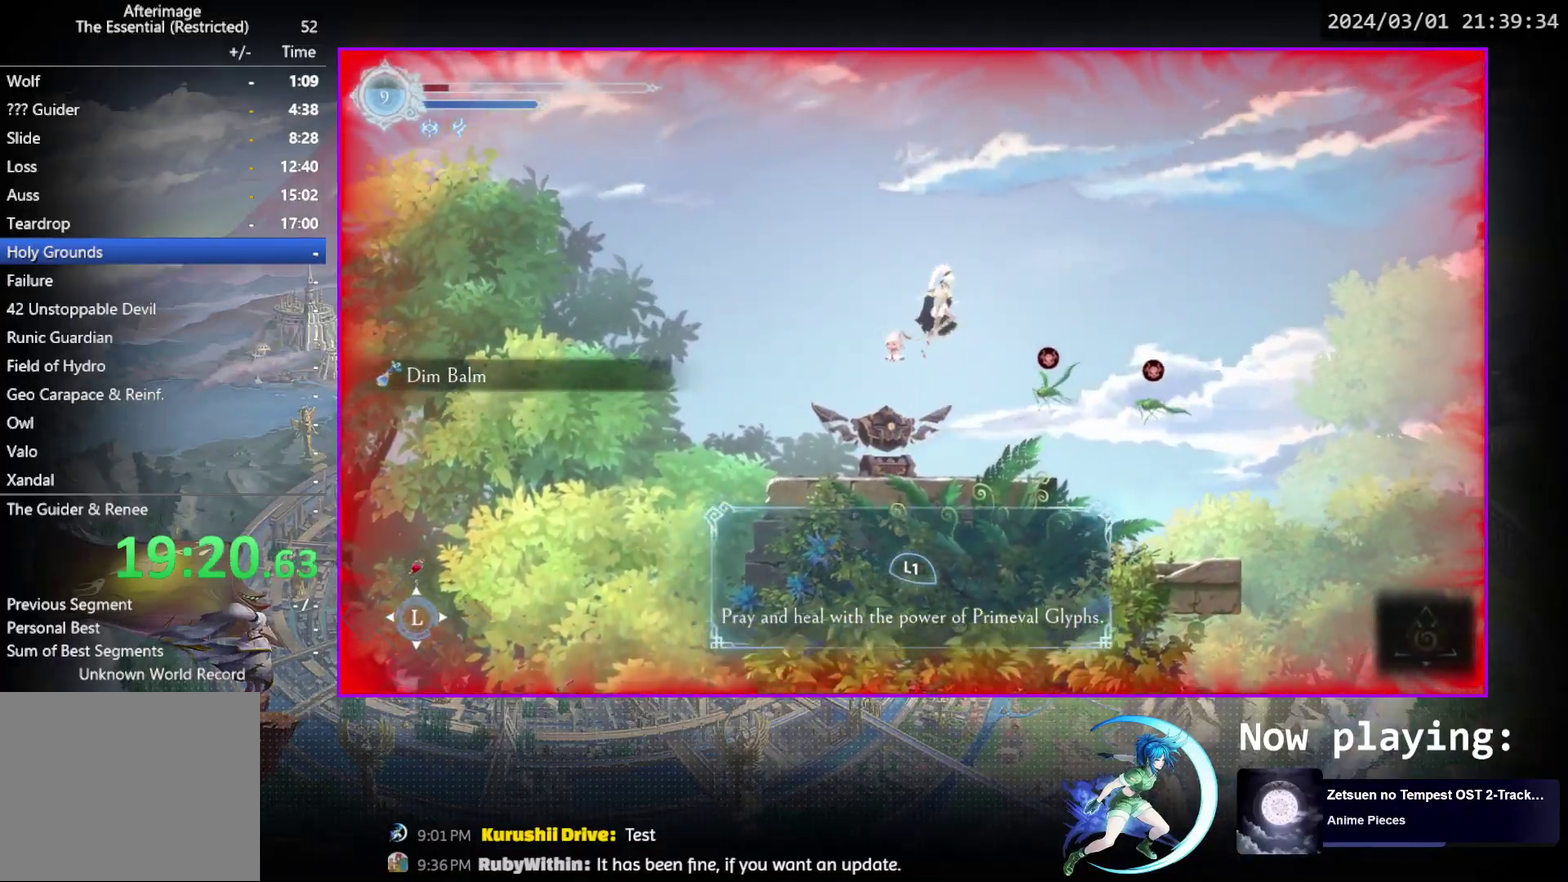
{"dt_ms": 500, "buttons": ["DPAD_RIGHT"], "events": [[33, "CROSS", "up"], [133, "CROSS", "down"], [367, "CROSS", "up"]]}
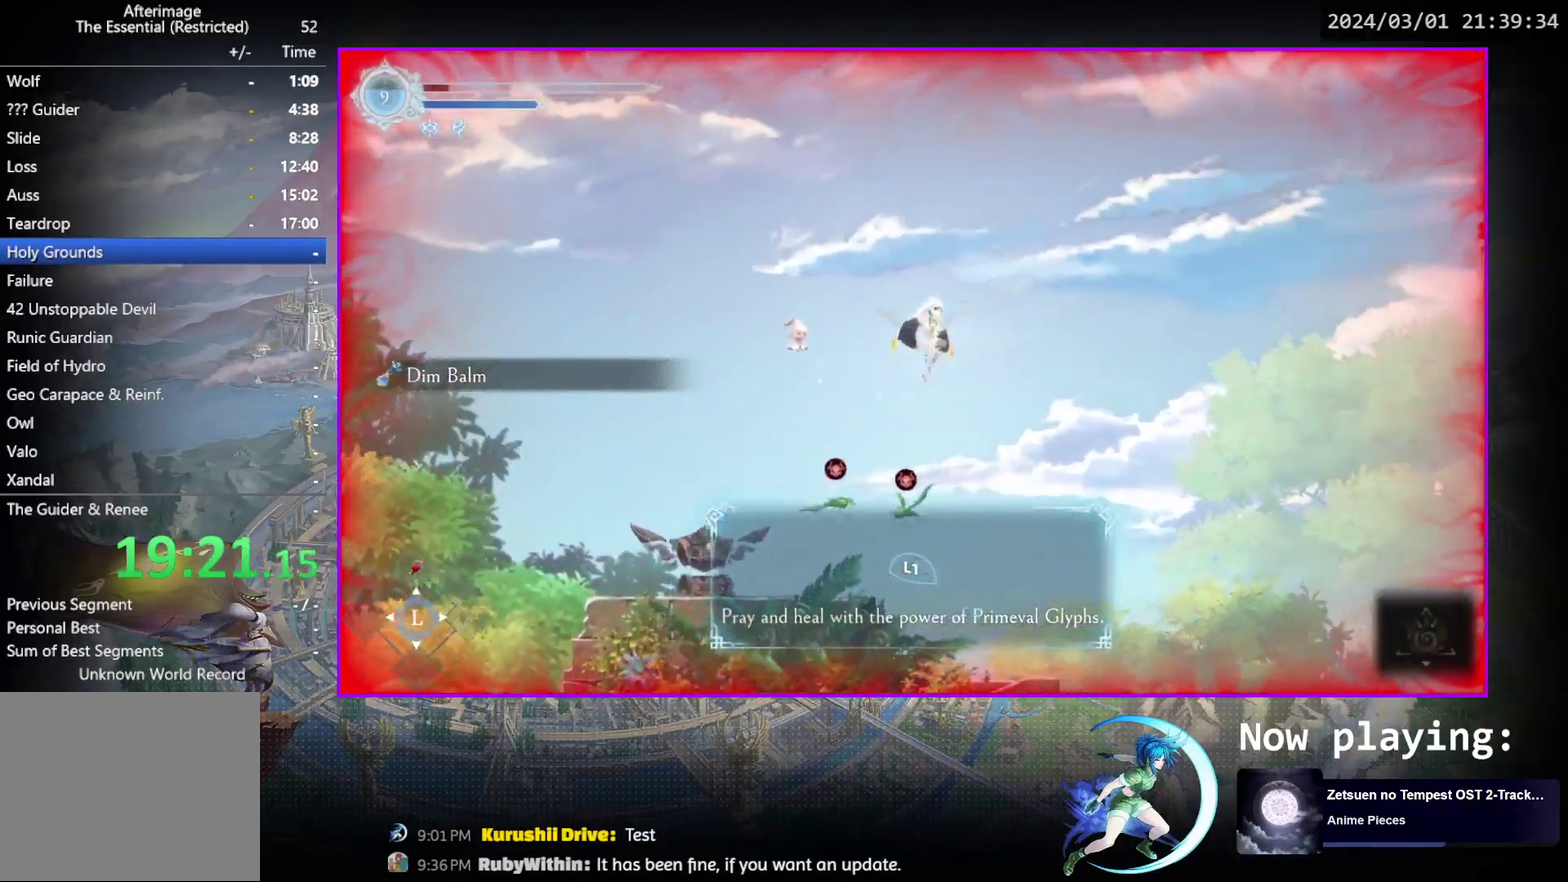
{"dt_ms": 500, "buttons": ["DPAD_RIGHT"], "events": []}
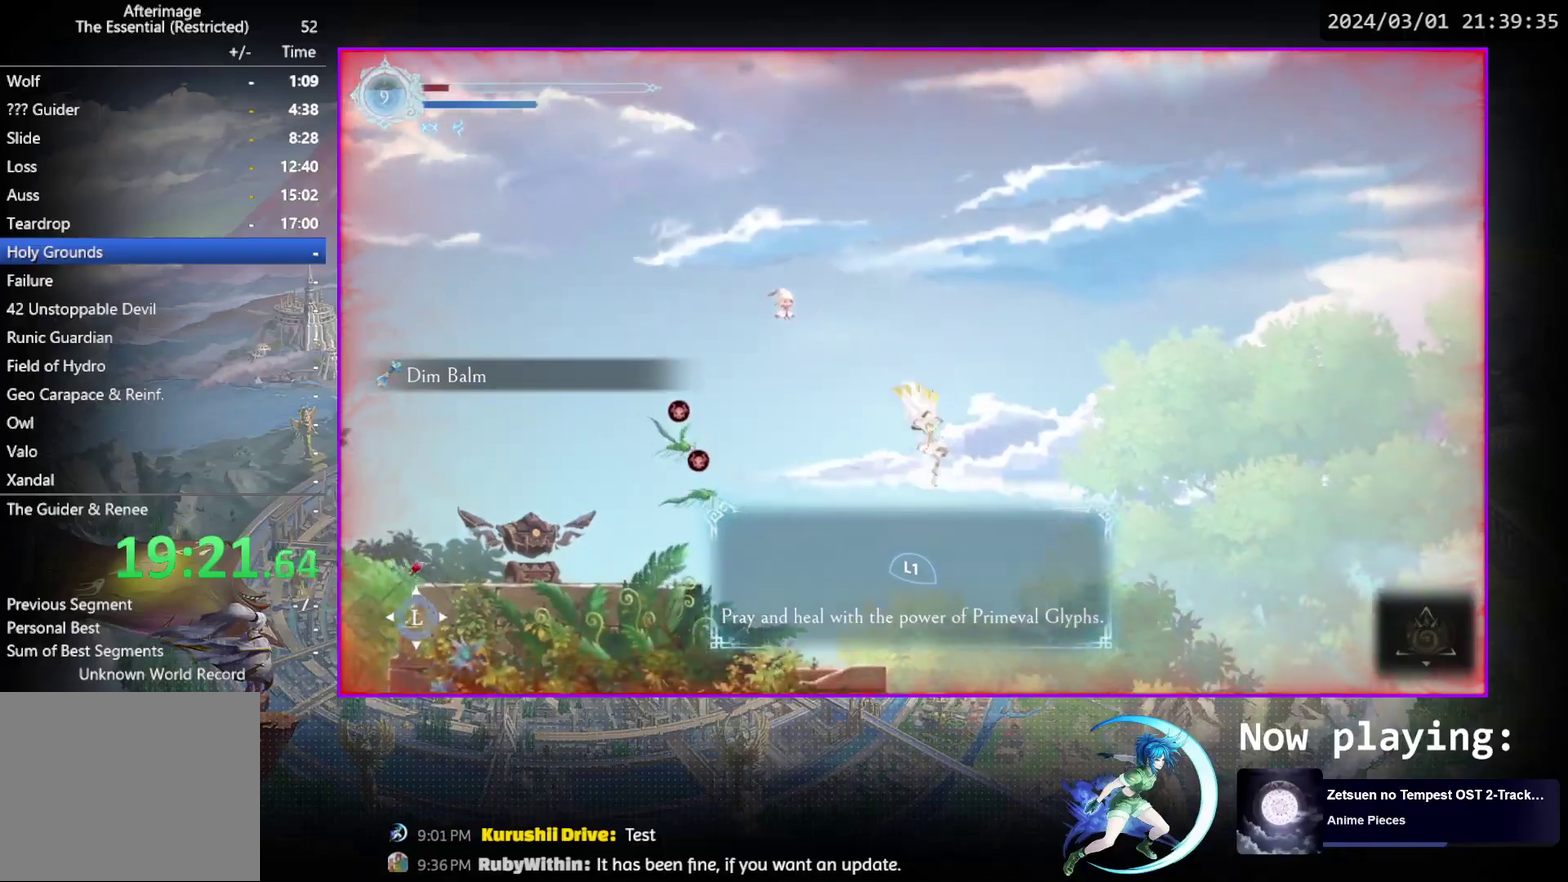
{"dt_ms": 500, "buttons": ["DPAD_DOWN", "DPAD_RIGHT"], "events": [[217, "R1", "down"], [483, "R1", "up"], [500, "DPAD_DOWN", "down"]]}
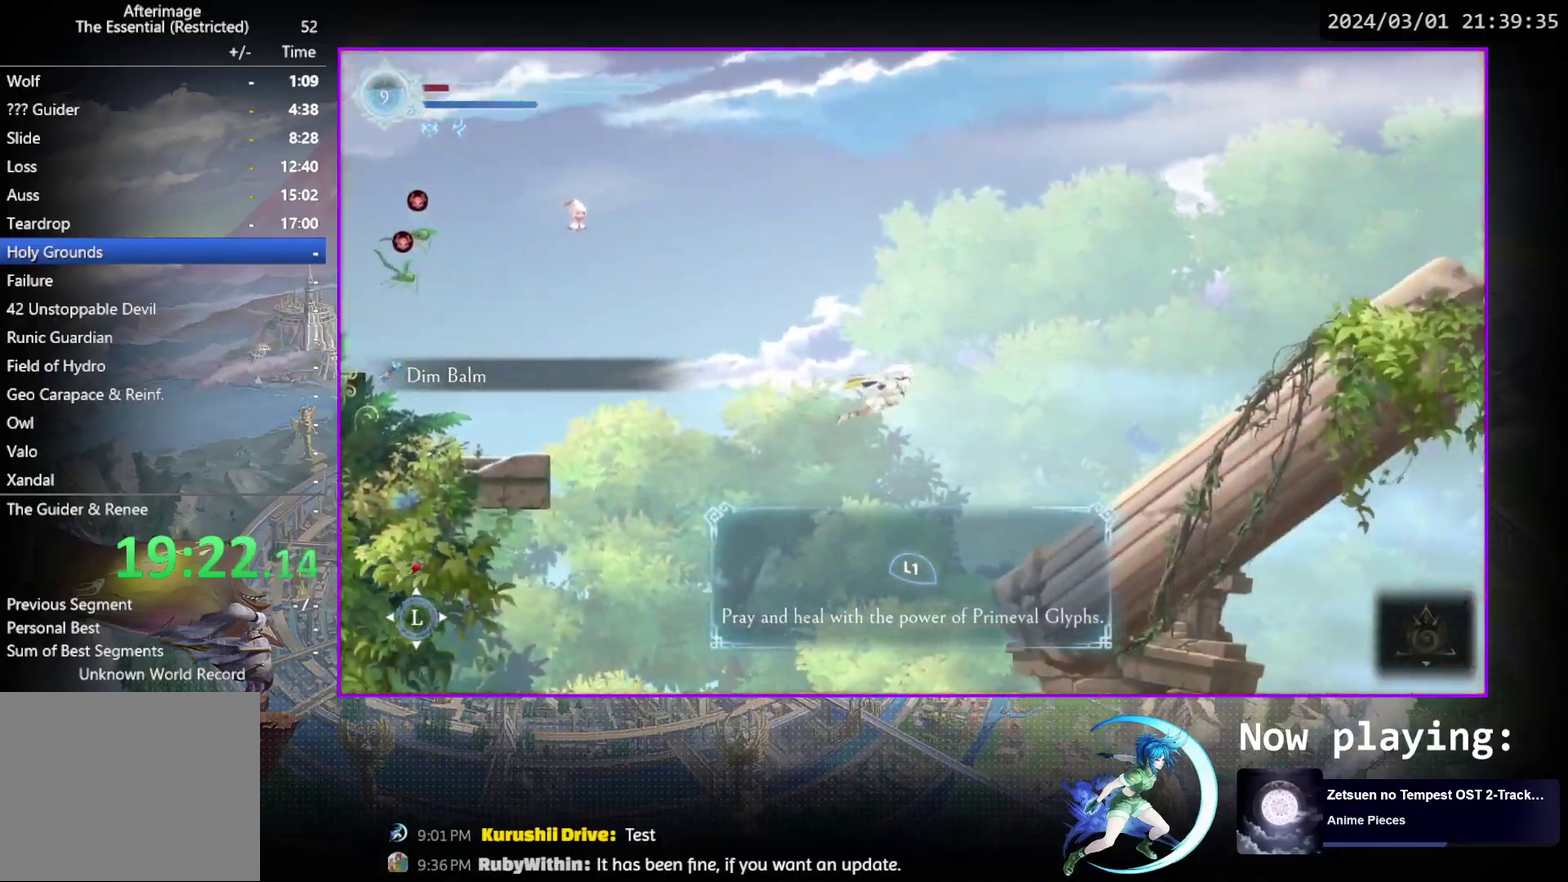
{"dt_ms": 500, "buttons": ["DPAD_LEFT"], "events": [[67, "CROSS", "down"], [133, "CROSS", "up"], [167, "DPAD_DOWN", "up"], [333, "DPAD_RIGHT", "up"], [450, "DPAD_LEFT", "down"]]}
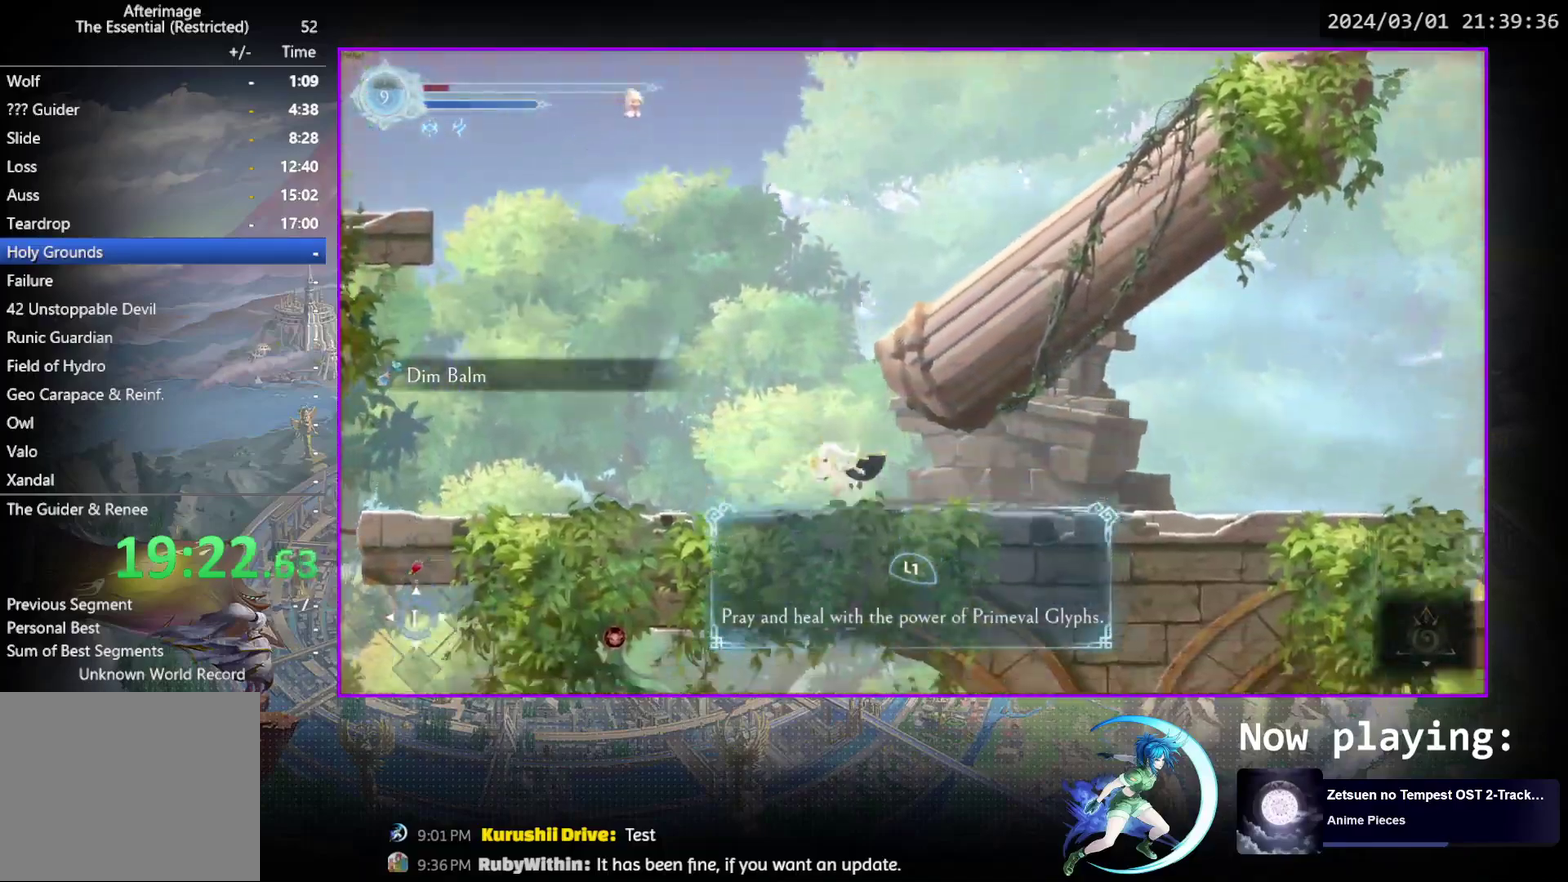
{"dt_ms": 500, "buttons": ["CROSS", "DPAD_RIGHT"], "events": [[117, "CROSS", "down"], [133, "DPAD_LEFT", "up"], [417, "CROSS", "up"], [417, "DPAD_RIGHT", "down"], [483, "CROSS", "down"]]}
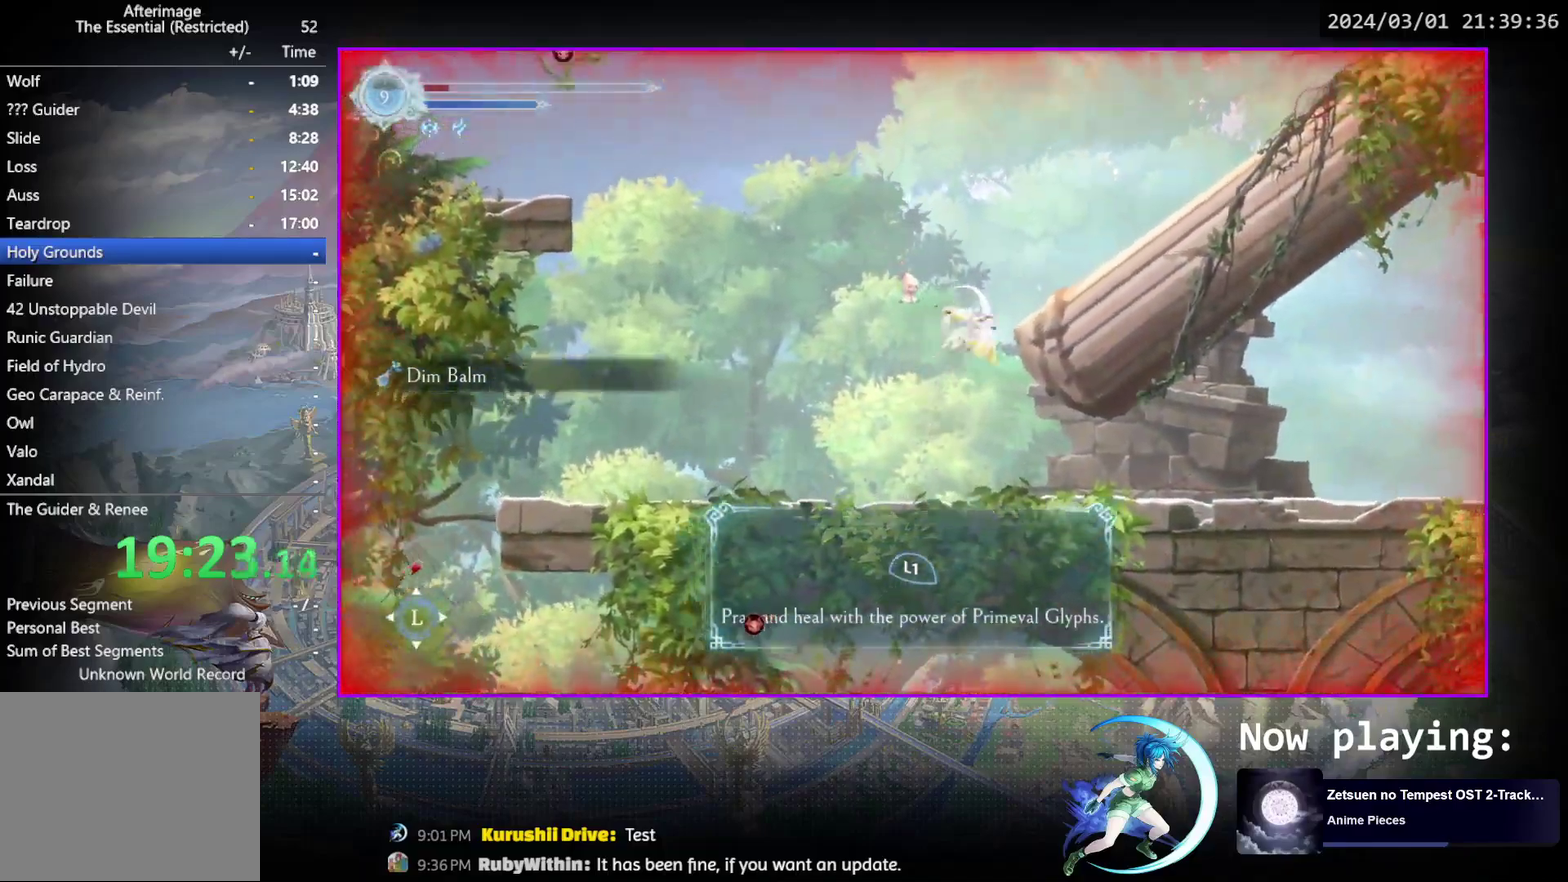
{"dt_ms": 400, "buttons": ["R1", "DPAD_DOWN", "DPAD_RIGHT"], "events": [[200, "CROSS", "up"], [250, "R1", "down"], [333, "DPAD_DOWN", "down"], [333, "R1", "up"], [383, "R1", "down"]]}
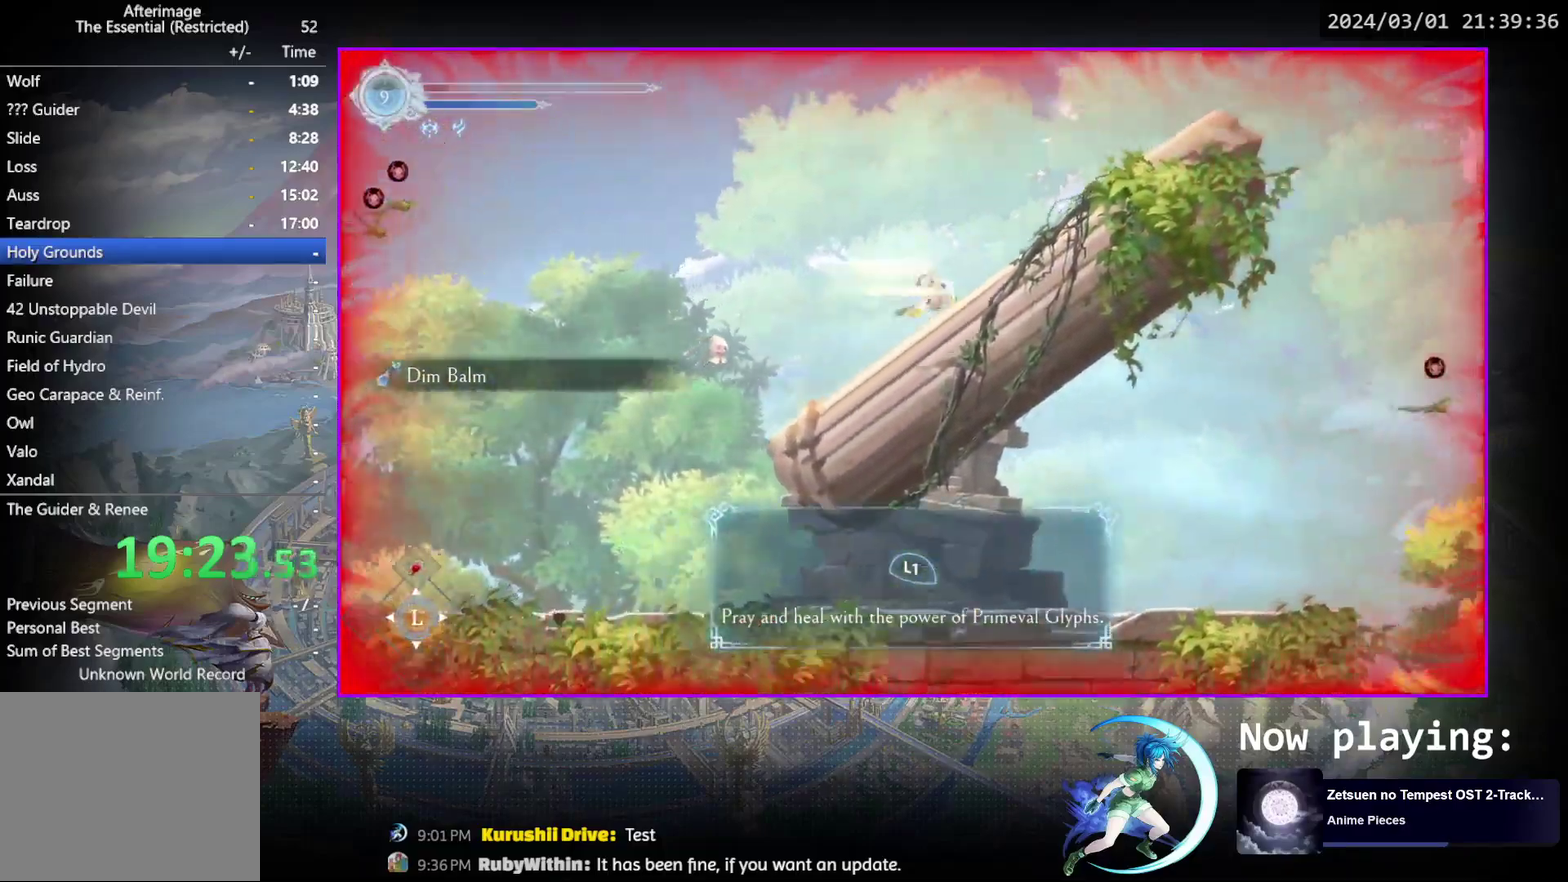
{"dt_ms": 600, "buttons": ["DPAD_RIGHT"], "events": [[33, "DPAD_RIGHT", "up"], [50, "DPAD_DOWN", "up"], [100, "R1", "up"], [333, "CROSS", "down"], [333, "DPAD_RIGHT", "down"], [483, "CROSS", "up"]]}
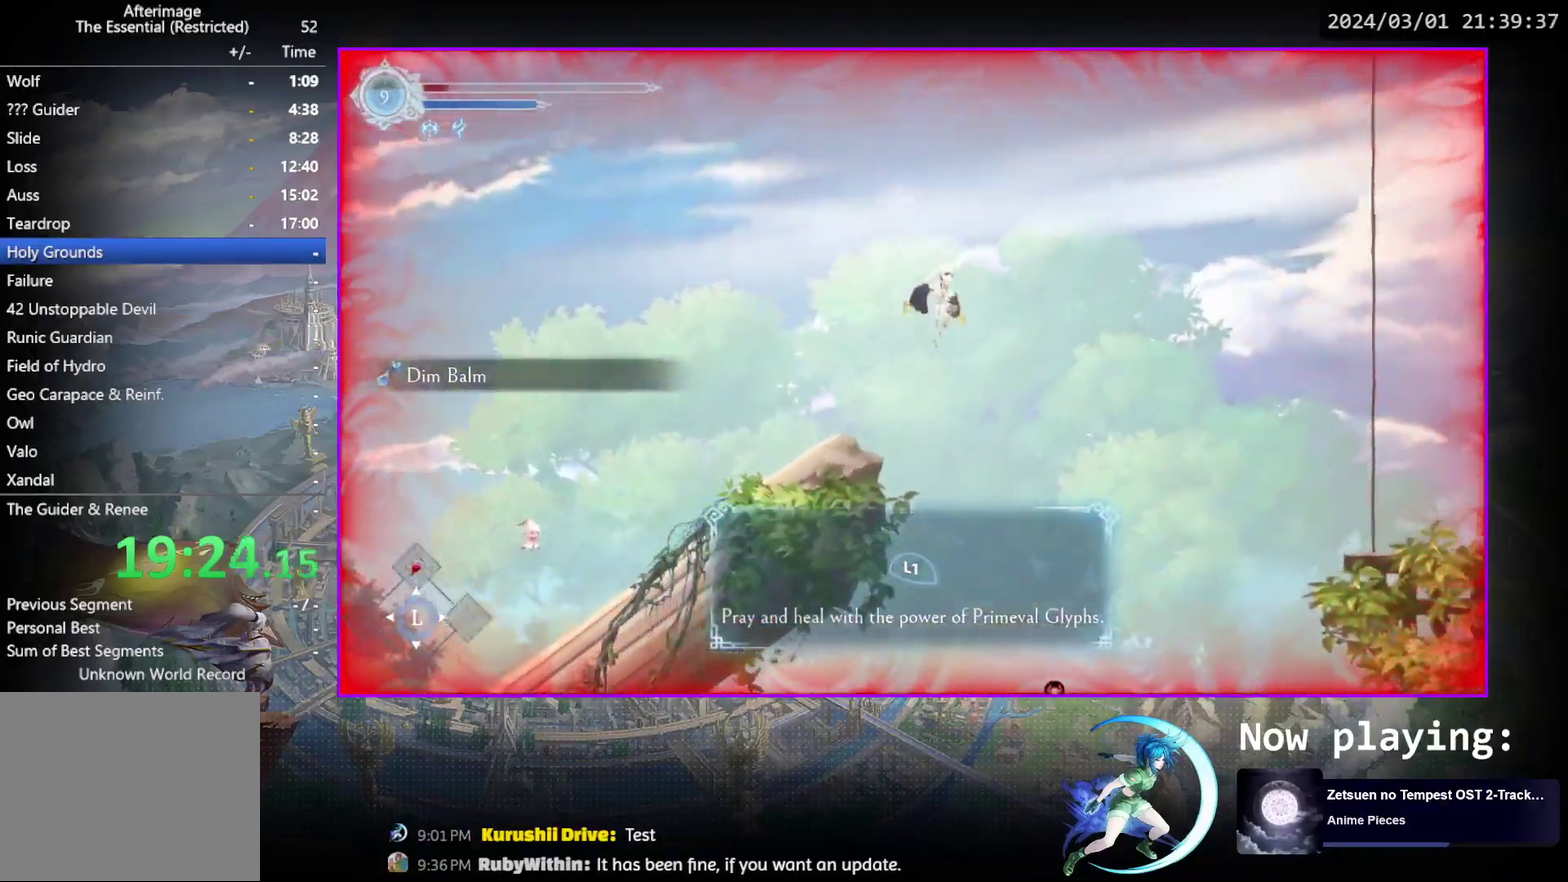
{"dt_ms": 500, "buttons": ["DPAD_RIGHT"], "events": []}